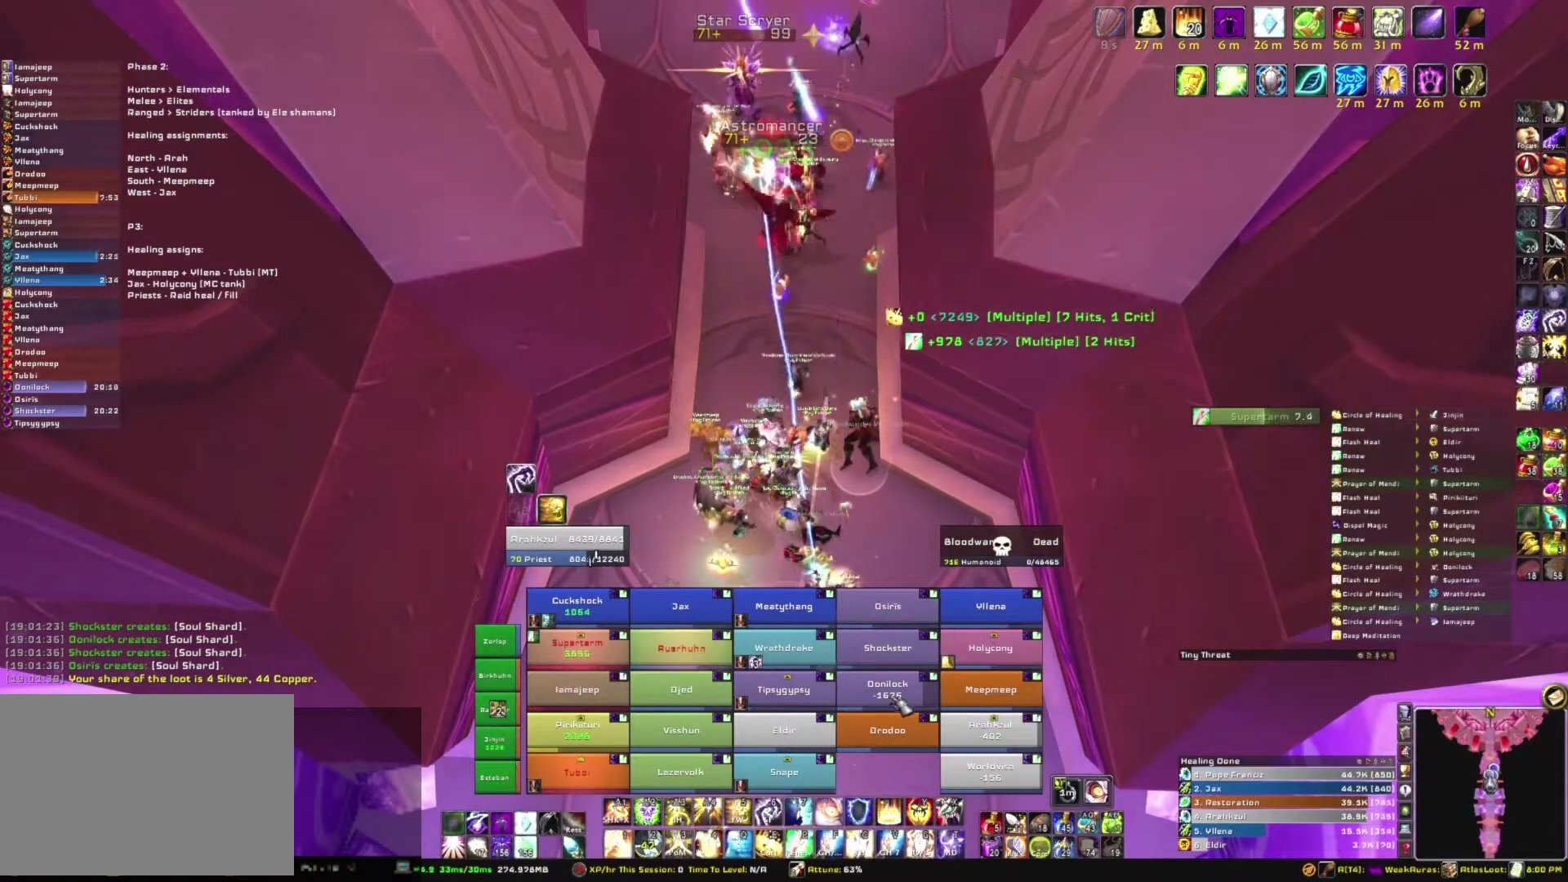
Gameplay with keyboard and mouse; each line is a JSON object with the keys and mouse buttons held at the frame after it. "events" lists presses ("down") and releases ("up") of "1", "2", "3", "4", "5", "a", "alt", "b", "c", "ctrl", "d", "e", "f", "g", "q", "r", "s", "shift", "space", "t", "tab", "tilde", "v", "w", "x", "z", "mouse_left", "mouse_wheel", "mouse_right", "mouse_mb4" and "mouse_mb5" between this image and that frame as [ms after this image, input, new state], when the widget could be followed in between. "mouse_left", "mouse_wheel", "mouse_right", "mouse_mb4", "mouse_mb5" = the "left", "wheel", "right", "mb4", "mb5" buttons of the "mouse" list. No other keys are recorded. "wheel" means that the mouse wheel is clicked or scrolled. Mouse movement is not recorded.
{"keys": ["s"], "mouse": [], "events": [[34, "r", "down"], [234, "r", "up"], [501, "s", "down"]]}
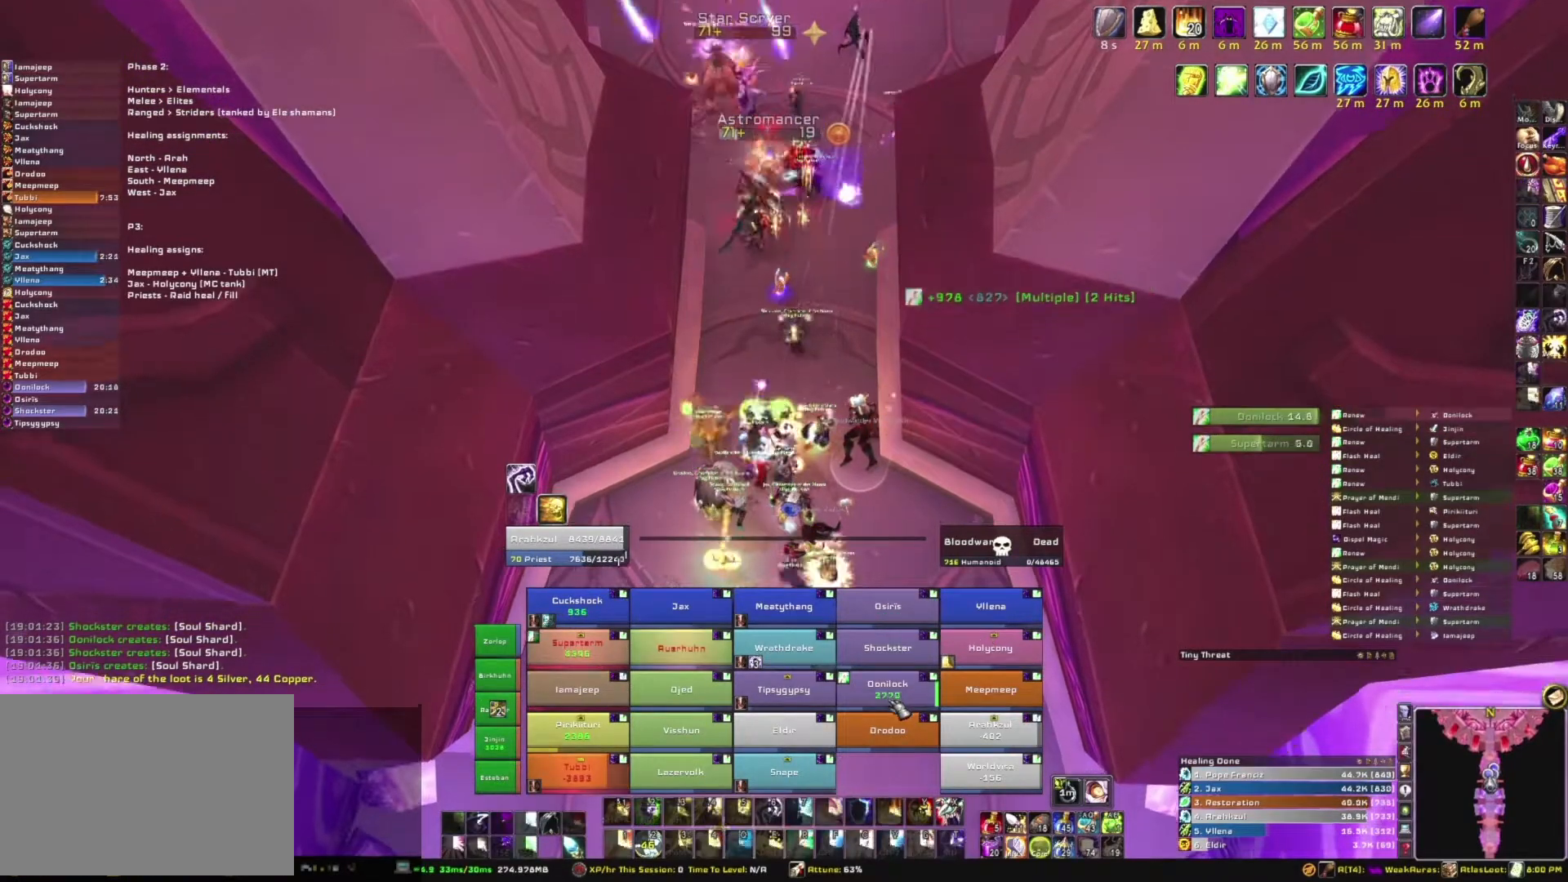
{"keys": [], "mouse": [], "events": [[434, "s", "up"]]}
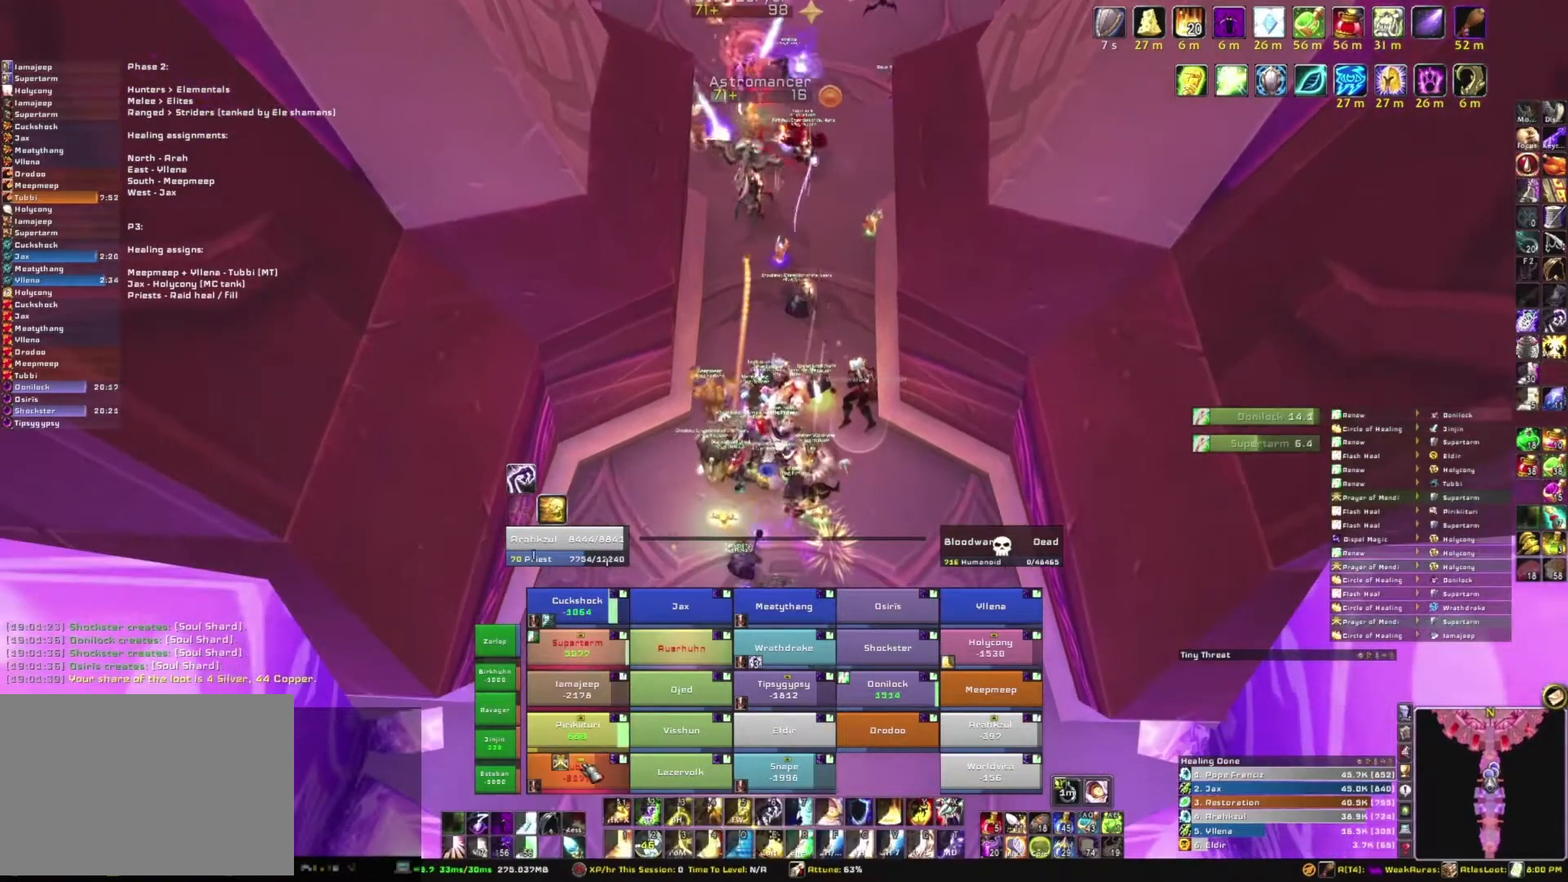
{"keys": ["e"], "mouse": [], "events": [[401, "e", "down"]]}
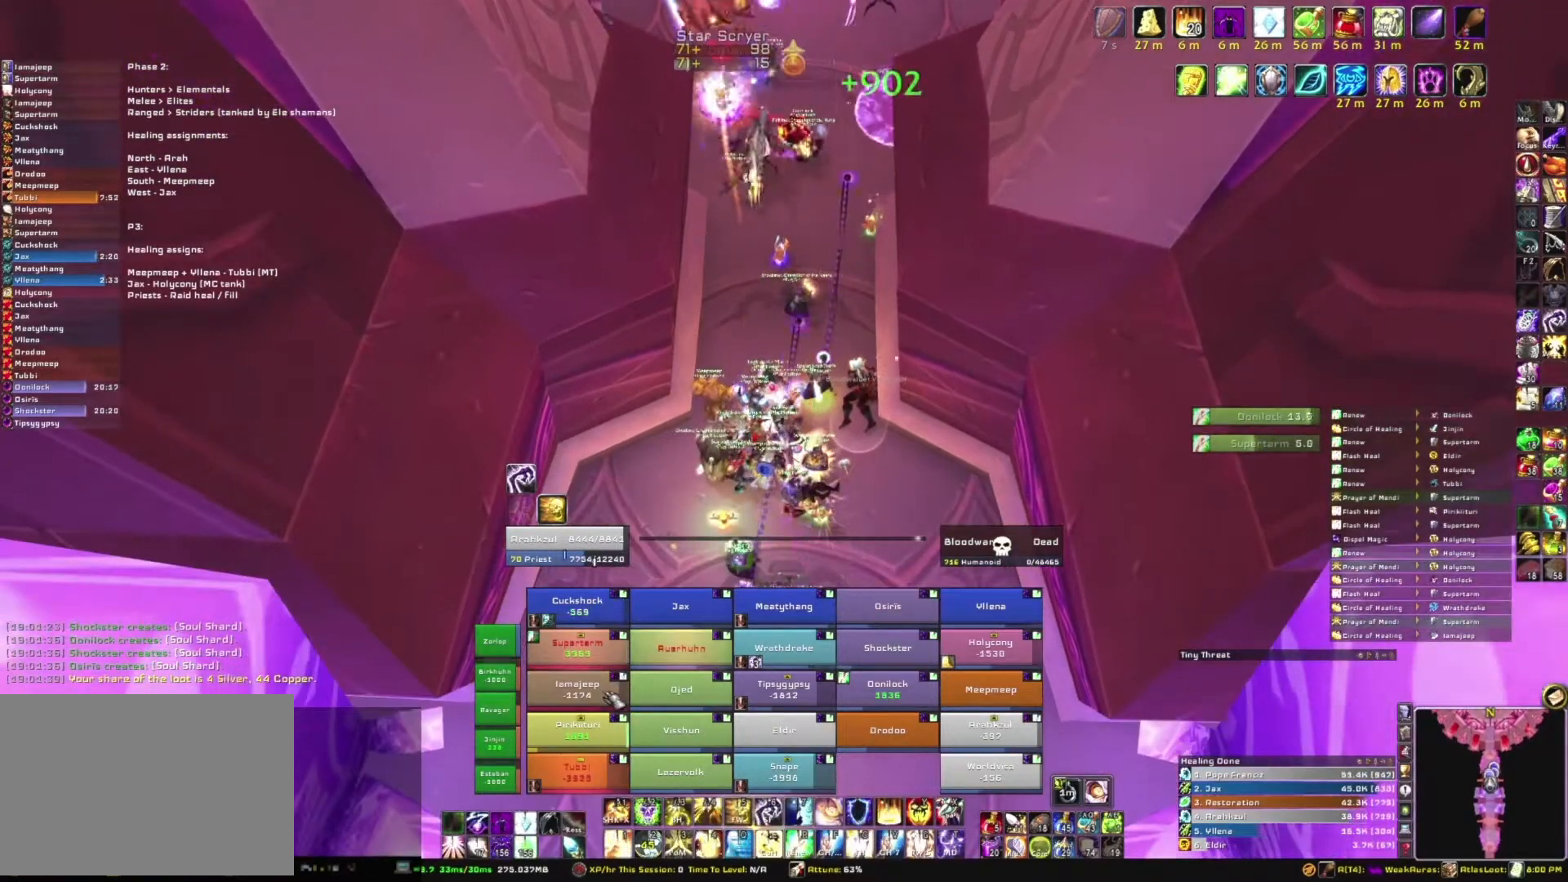
{"keys": [], "mouse": [], "events": [[33, "e", "up"], [167, "e", "down"], [300, "e", "up"]]}
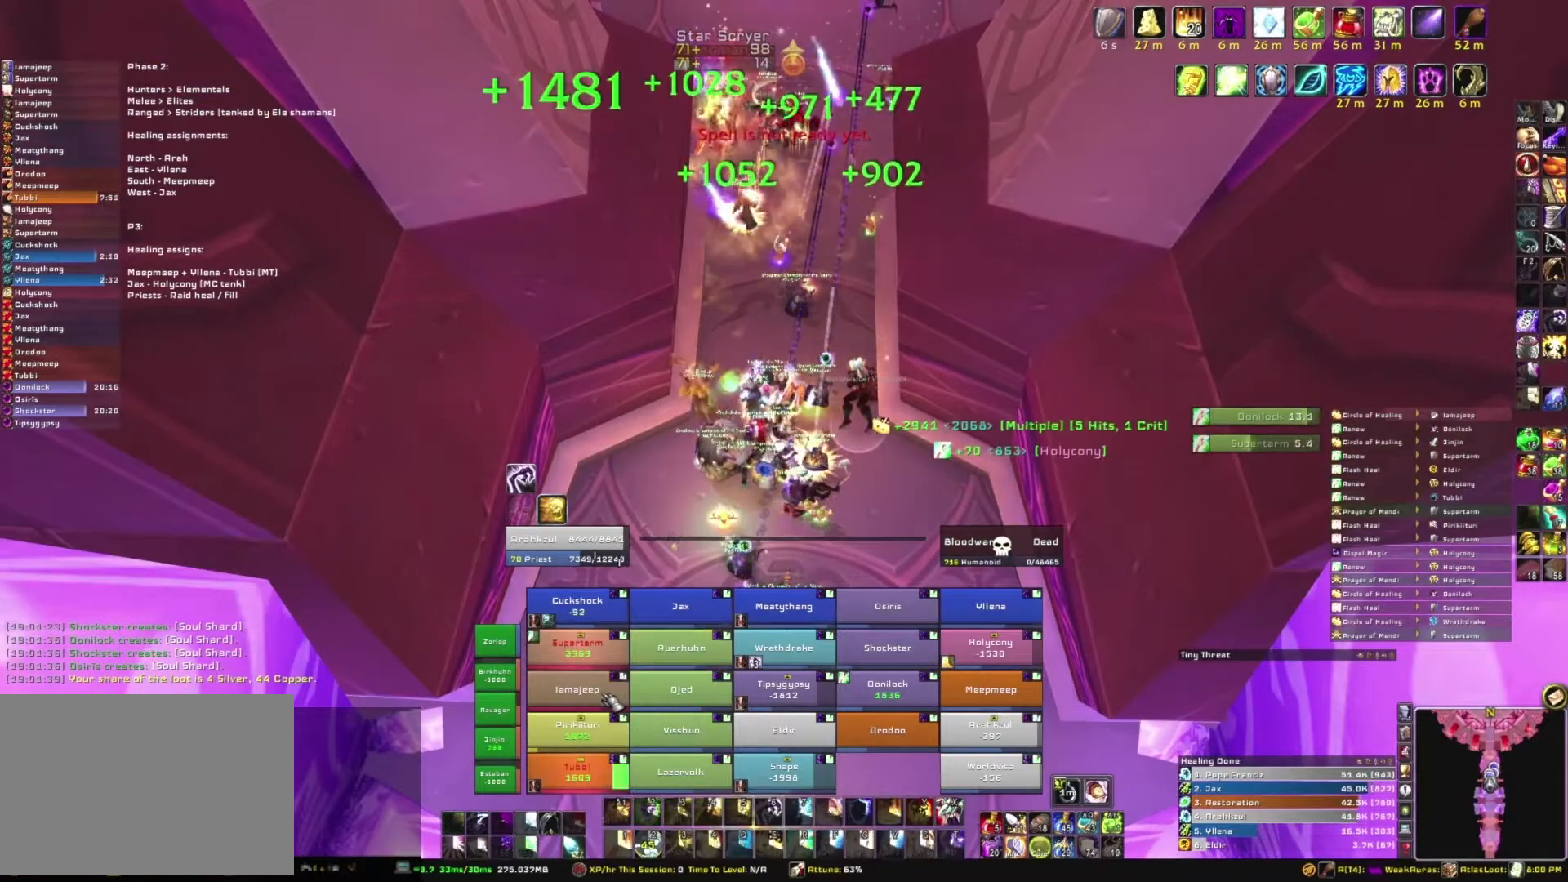
{"keys": [], "mouse": [], "events": [[100, "s", "down"], [301, "s", "up"]]}
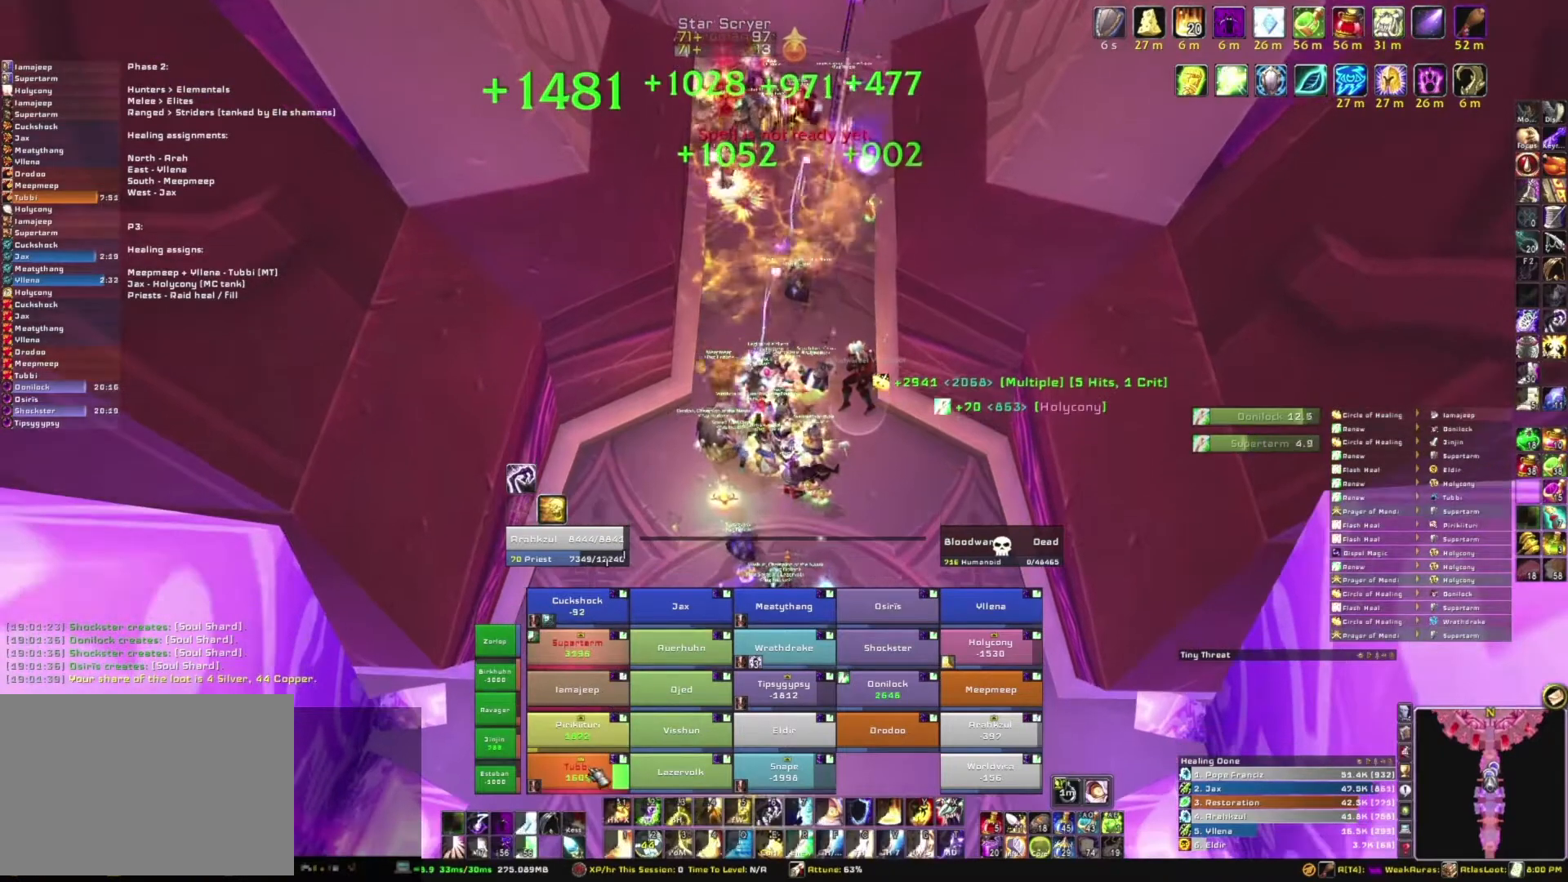
{"keys": ["3"], "mouse": [], "events": [[500, "3", "down"]]}
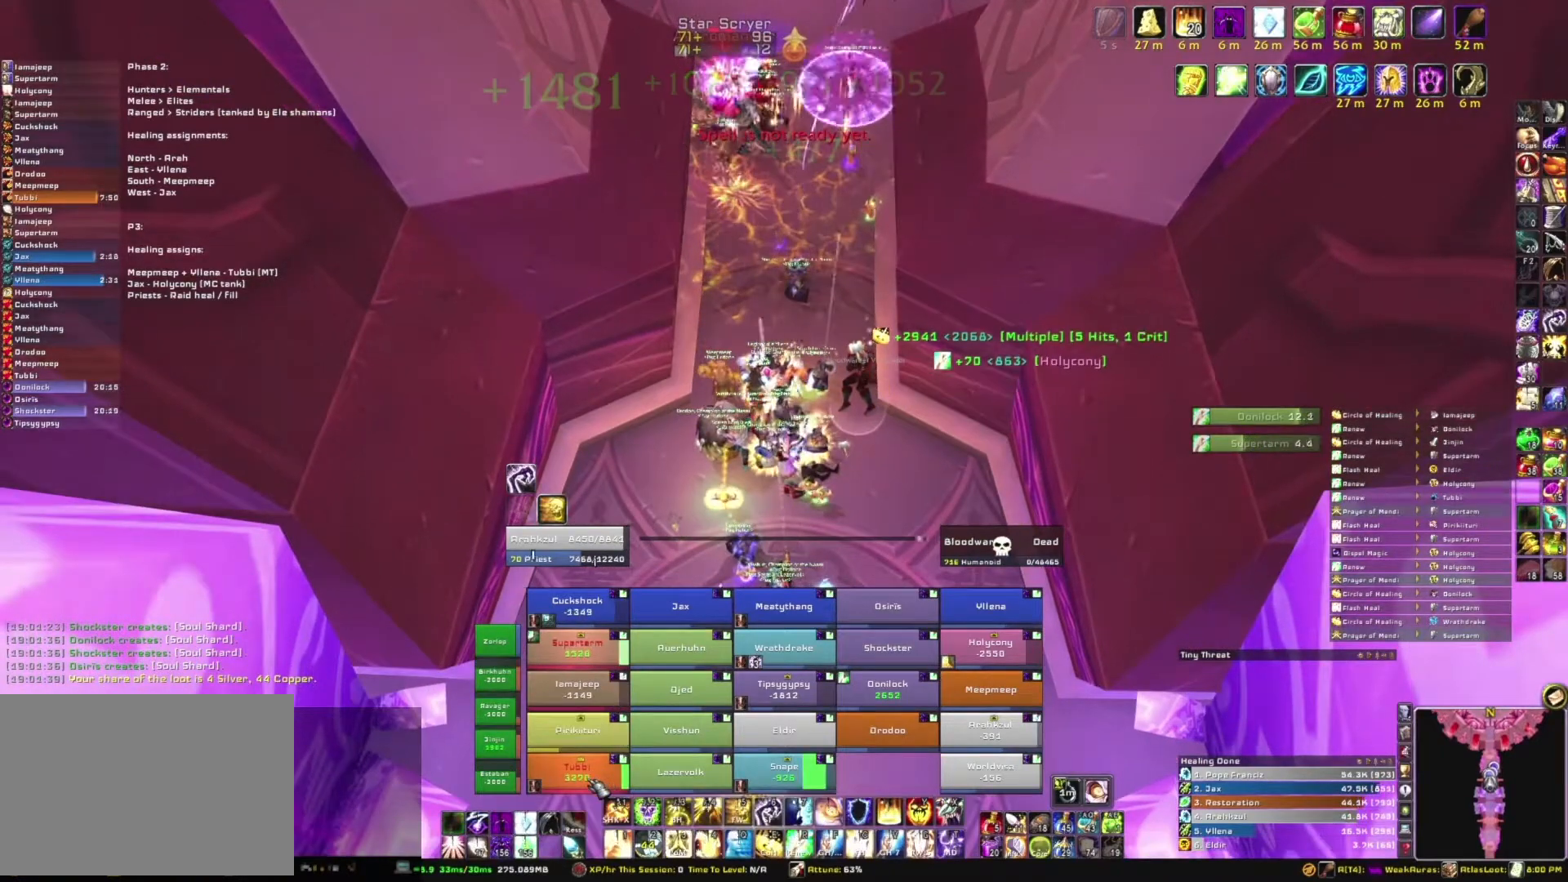
{"keys": ["w"], "mouse": [], "events": [[134, "3", "up"], [367, "w", "down"]]}
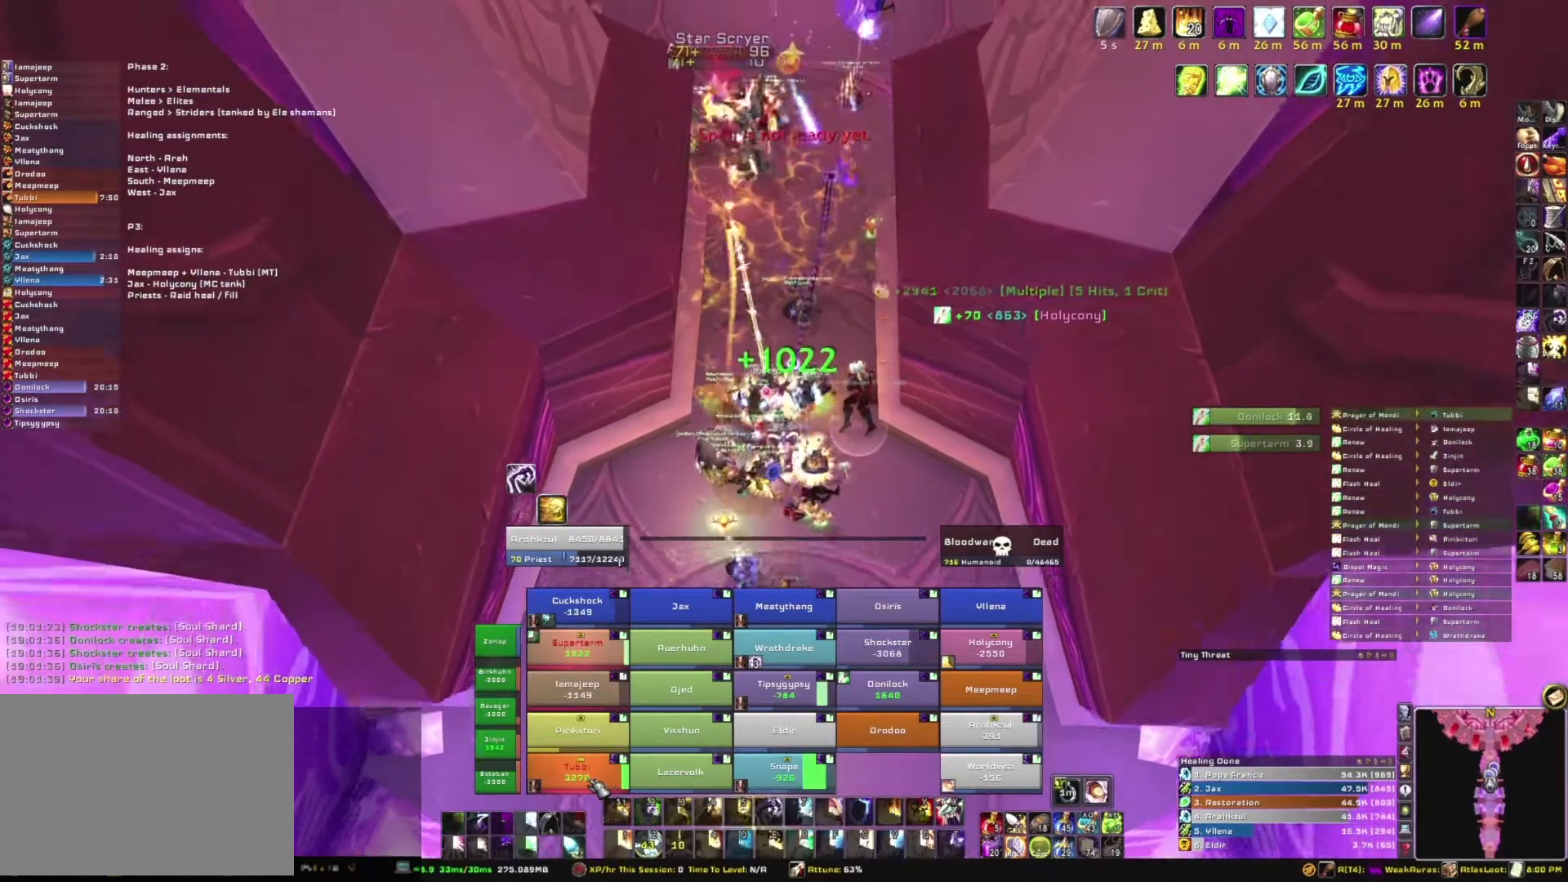
{"keys": [], "mouse": [], "events": [[200, "w", "up"]]}
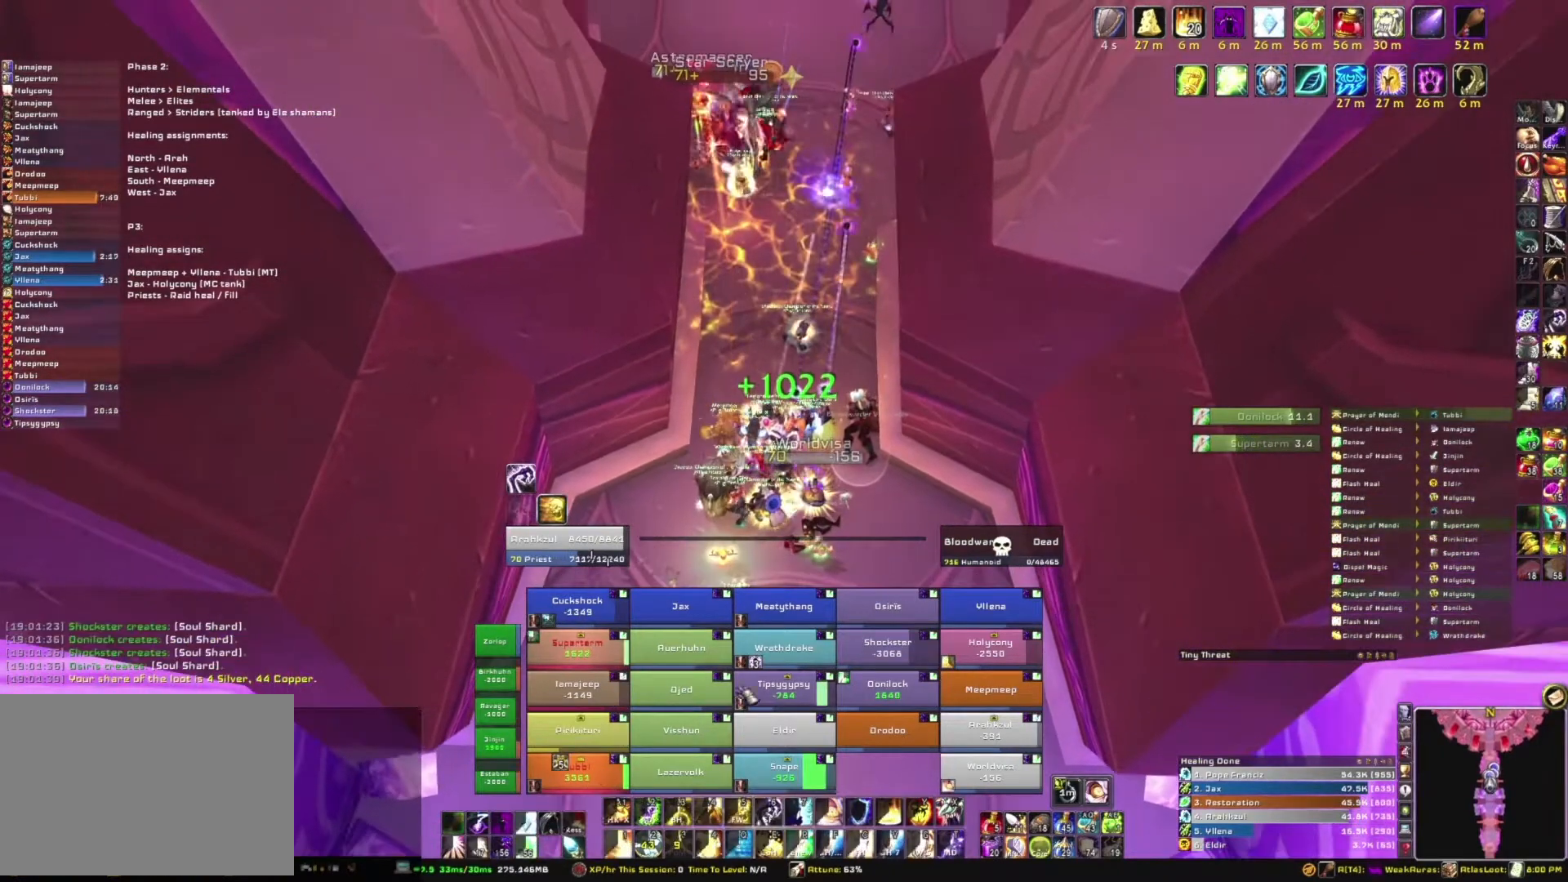
{"keys": [], "mouse": [], "events": []}
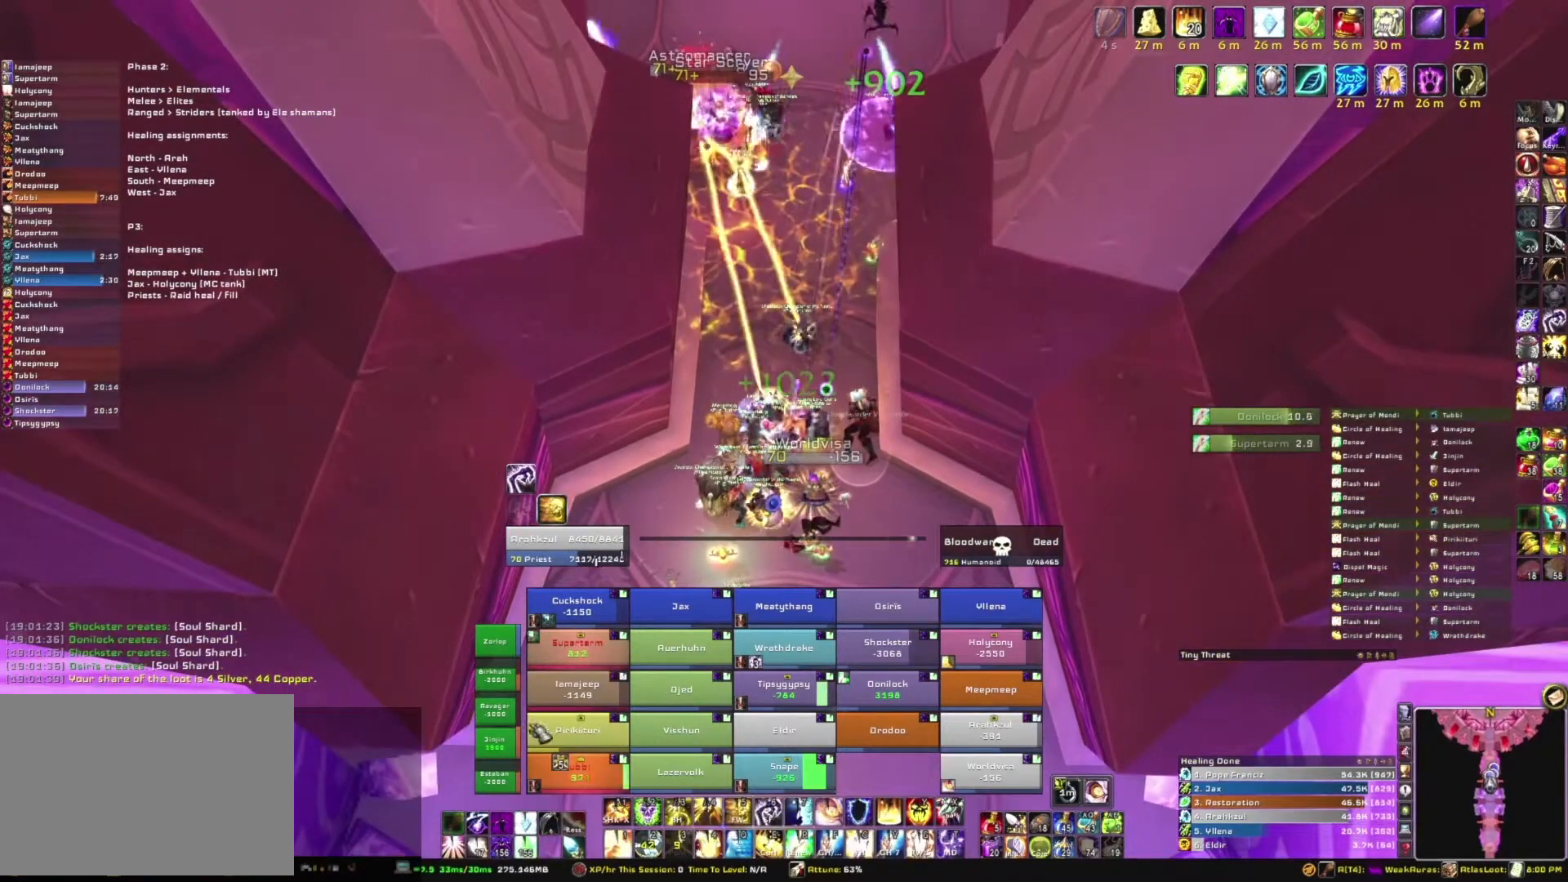
{"keys": [], "mouse": [], "events": [[267, "e", "down"], [400, "e", "up"]]}
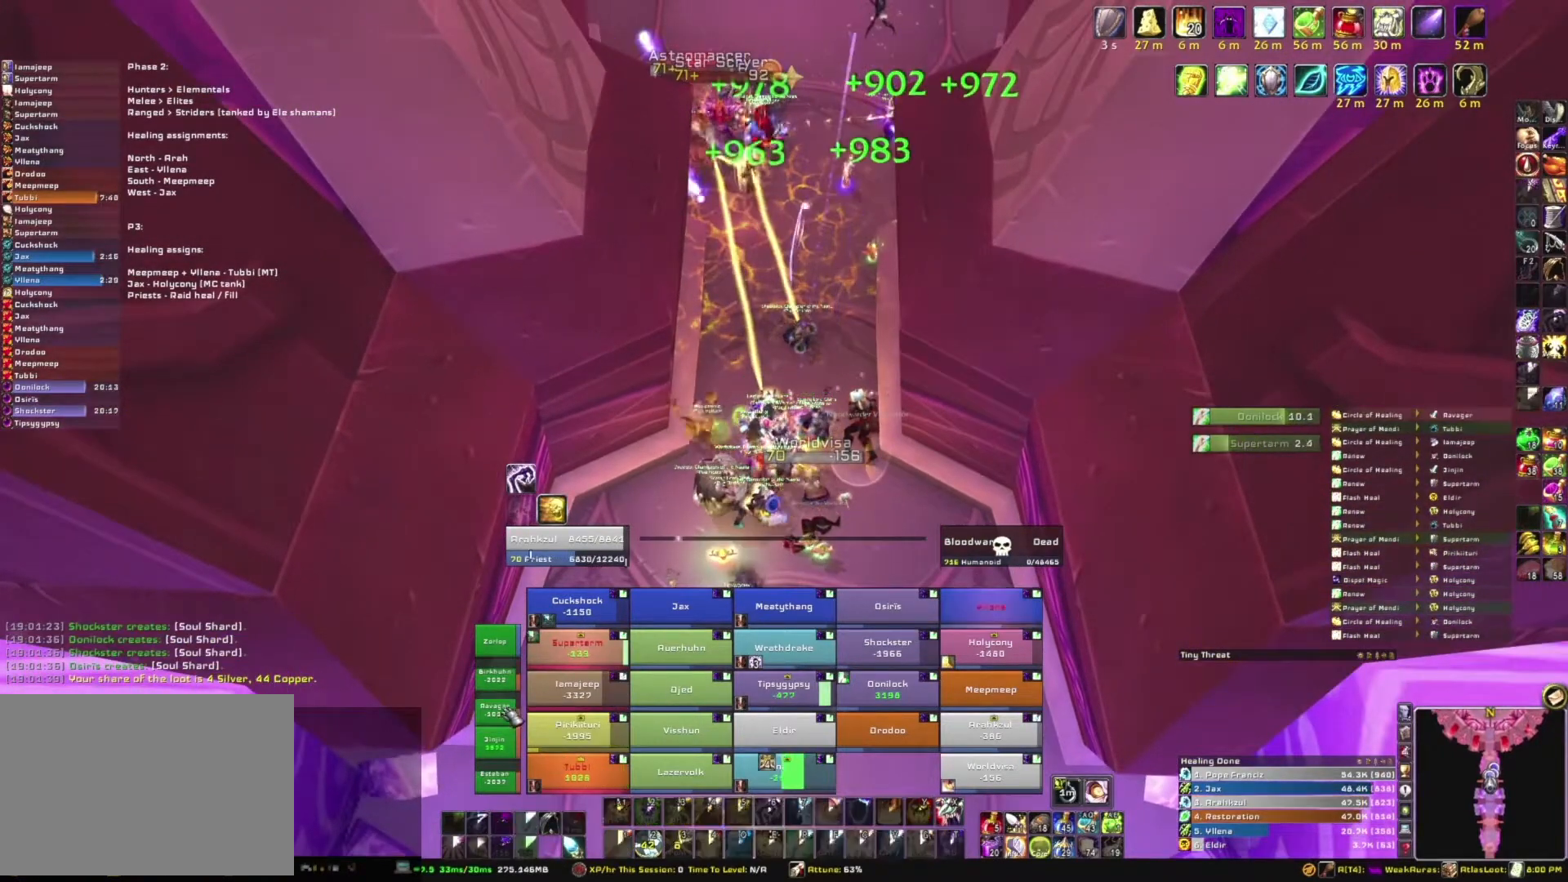
{"keys": [], "mouse": [], "events": []}
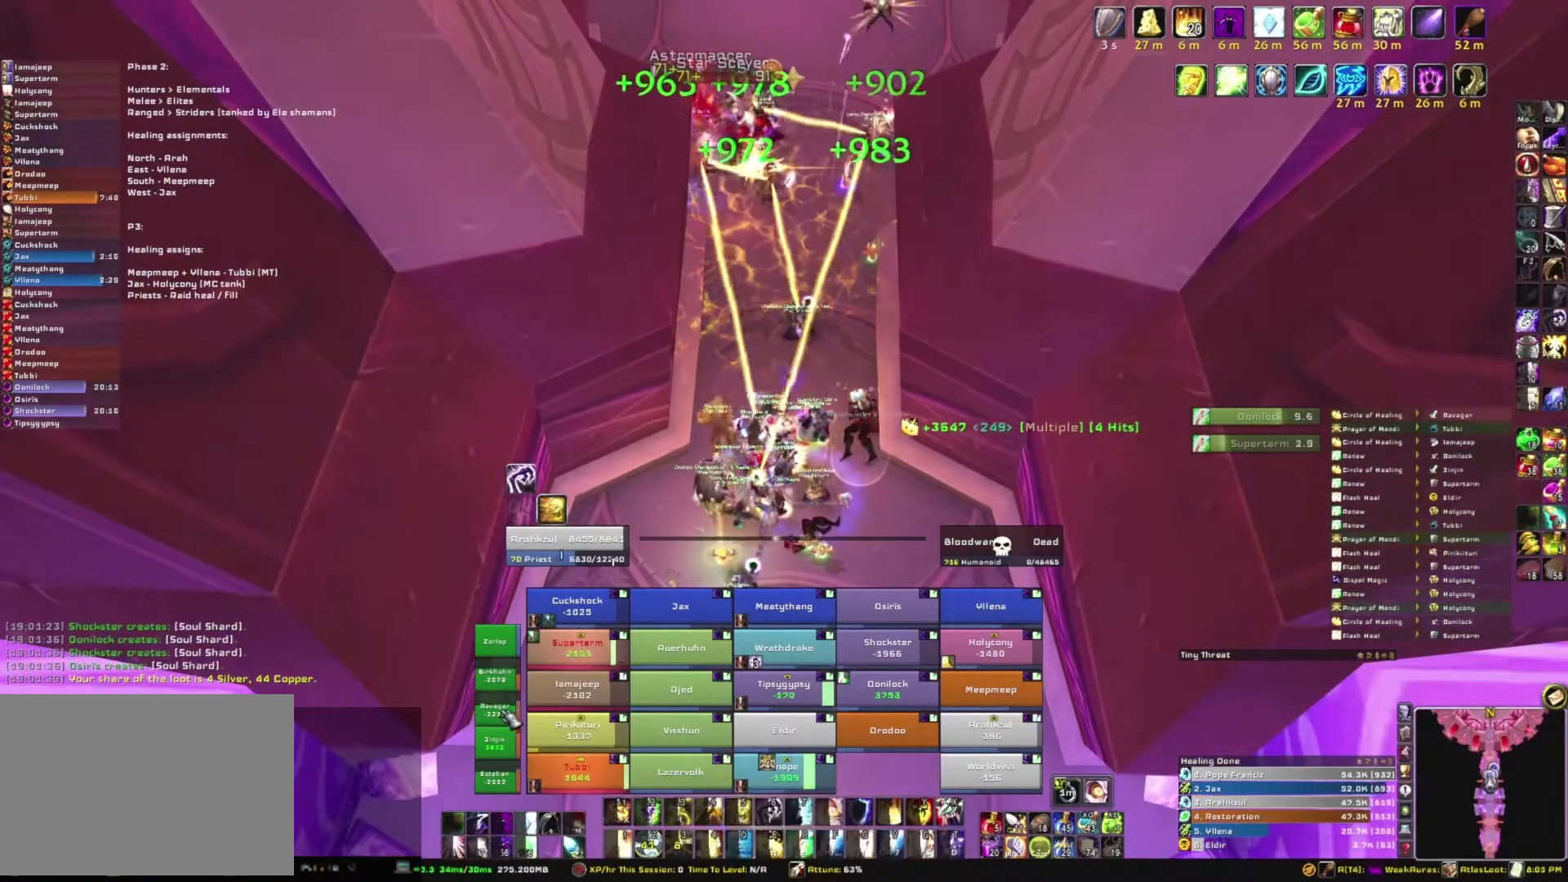
{"keys": ["e"], "mouse": [], "events": [[400, "e", "down"]]}
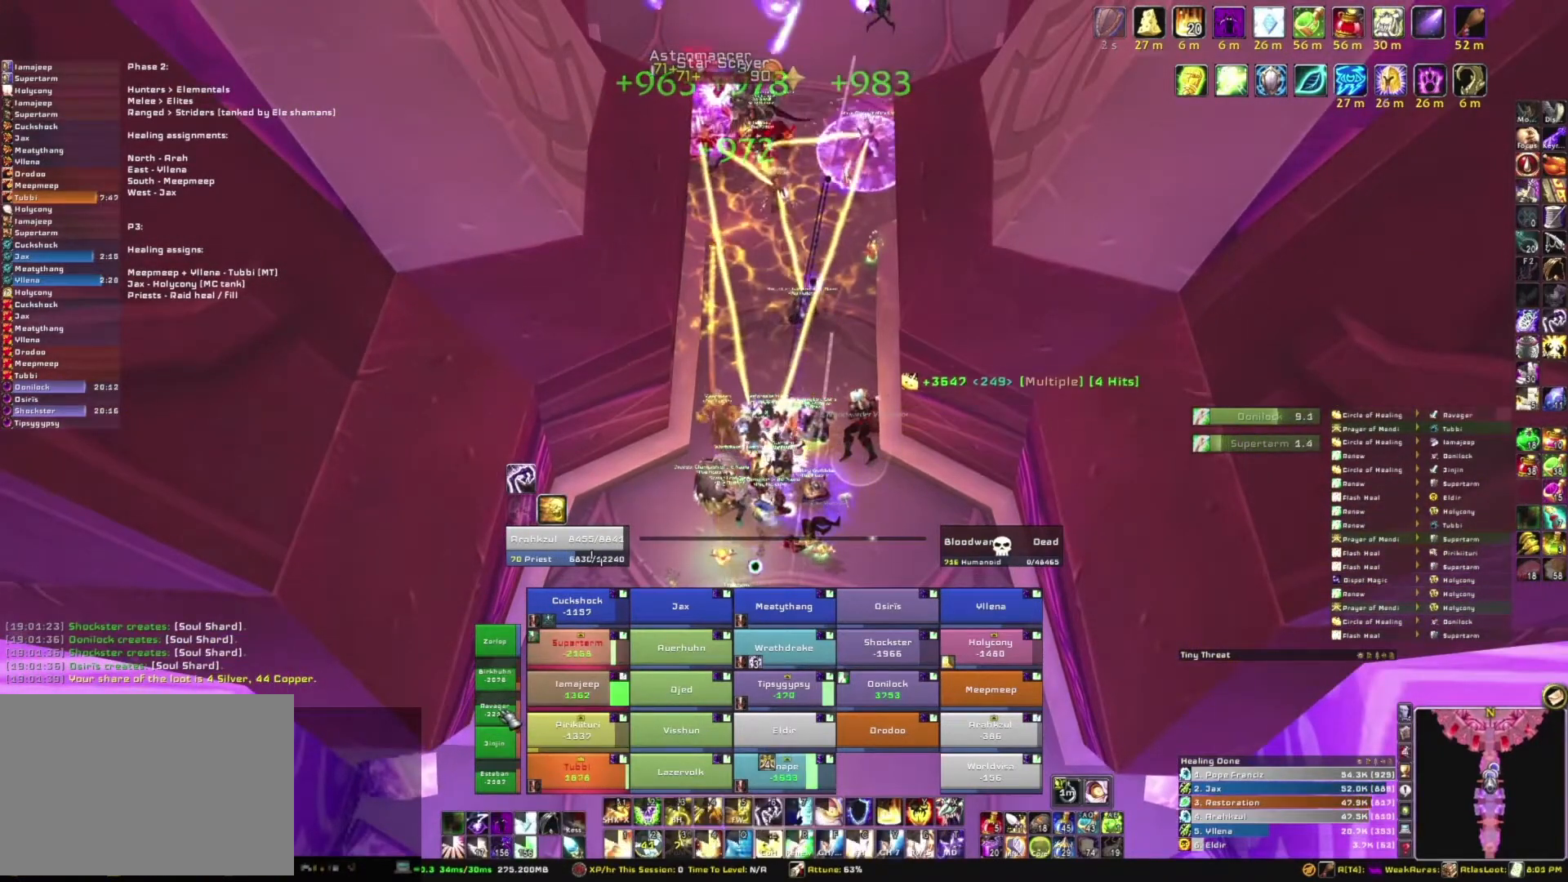
{"keys": ["e"], "mouse": [], "events": [[34, "e", "up"], [67, "e", "down"], [234, "e", "up"], [301, "e", "down"], [468, "e", "up"], [501, "e", "down"]]}
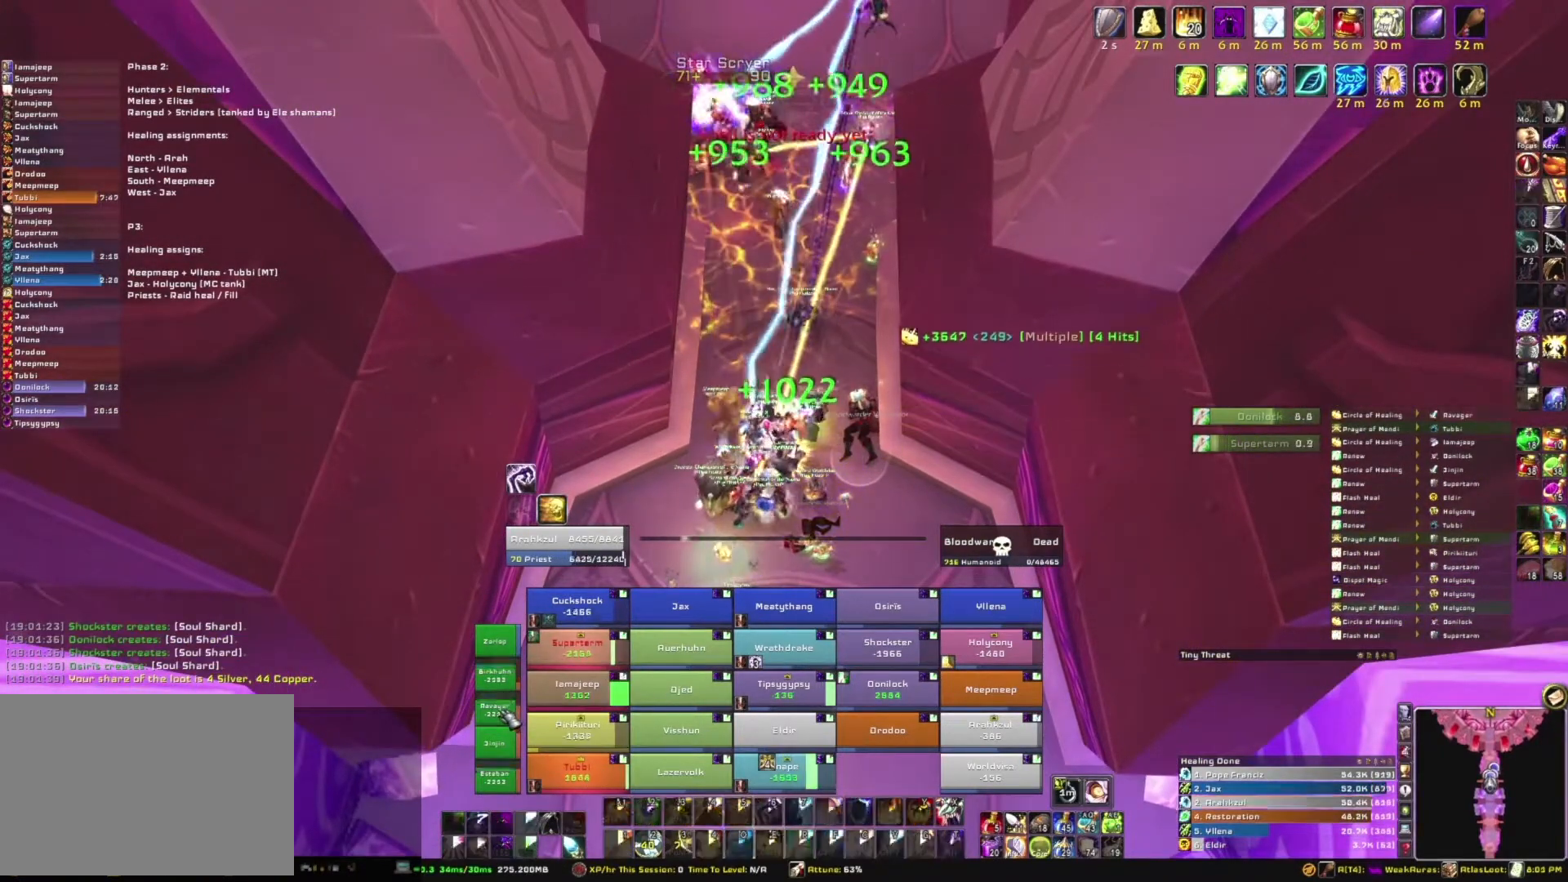
{"keys": [], "mouse": [], "events": [[200, "e", "up"]]}
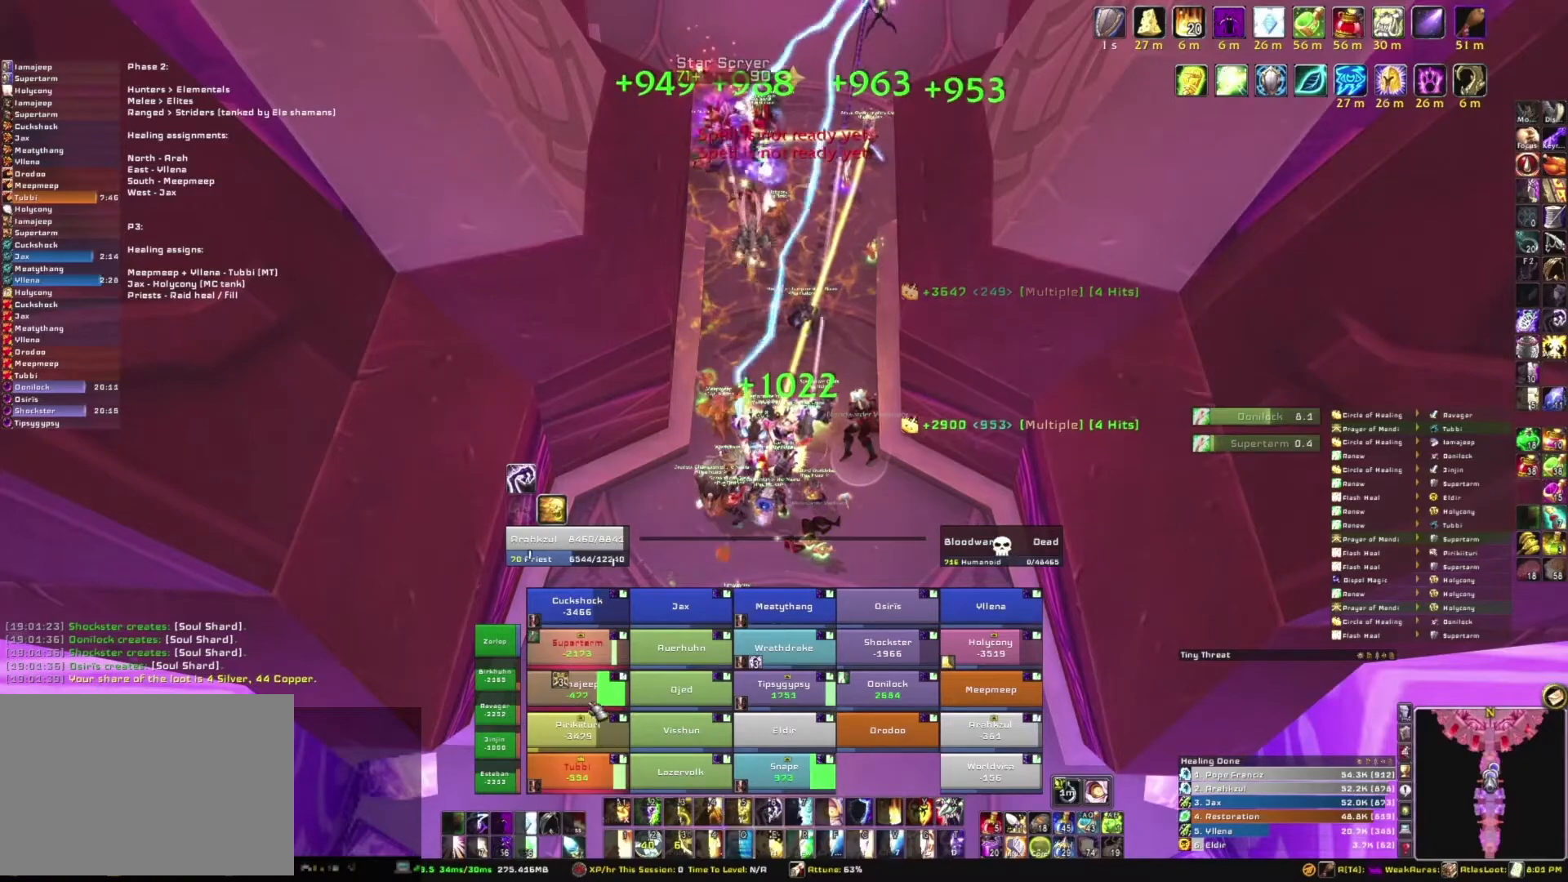
{"keys": ["e"], "mouse": [], "events": [[401, "e", "down"]]}
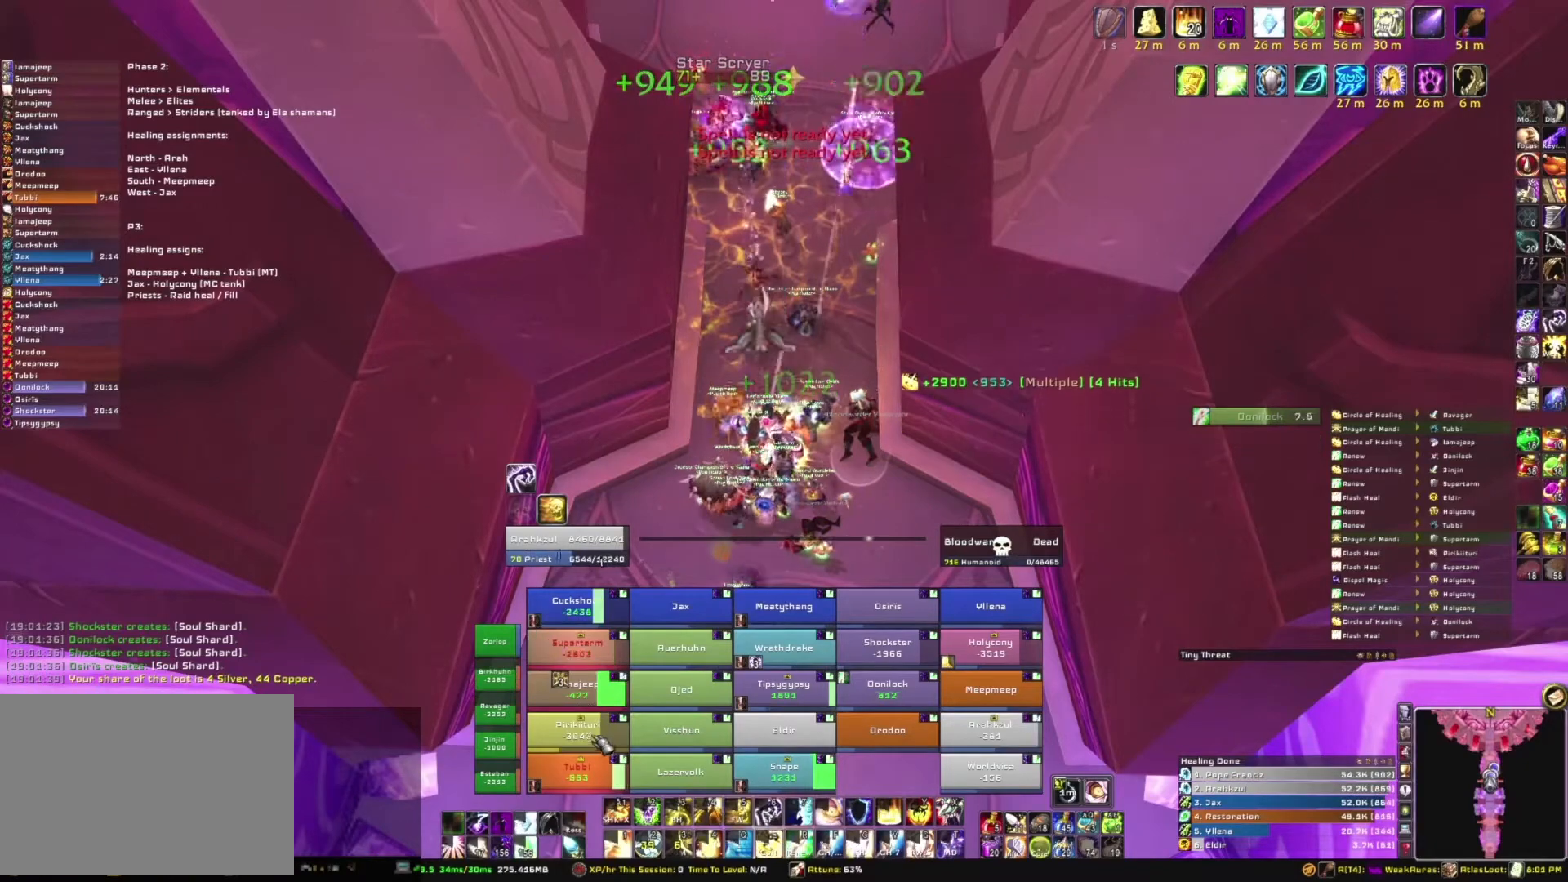
{"keys": ["e"], "mouse": [], "events": [[33, "e", "up"], [133, "e", "down"], [233, "e", "up"], [300, "e", "down"], [467, "e", "up"], [500, "e", "down"]]}
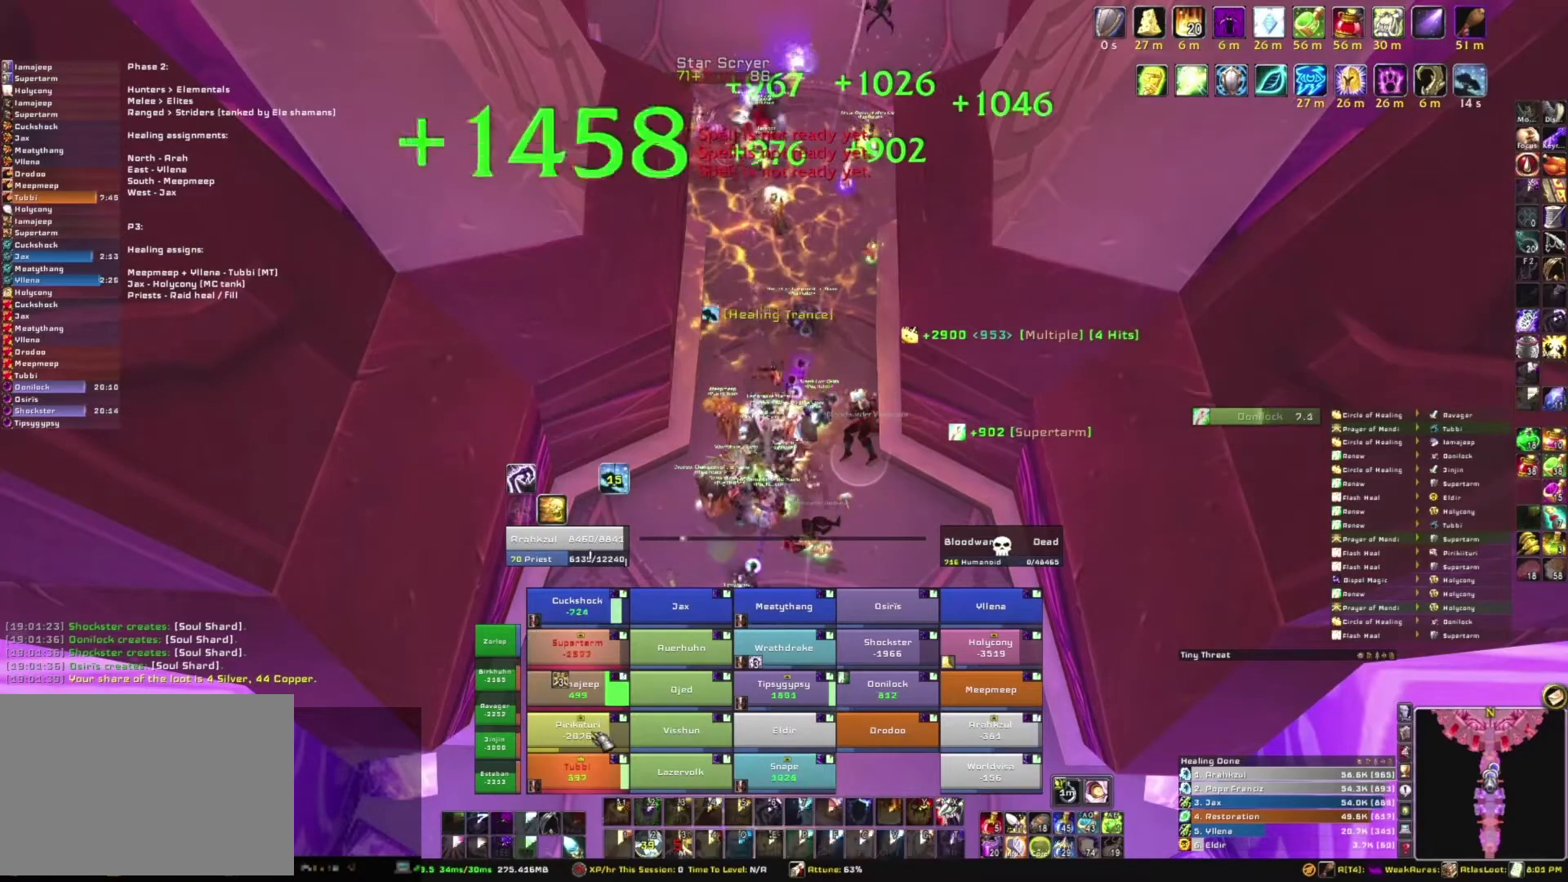
{"keys": ["s"], "mouse": [], "events": [[201, "e", "up"], [301, "s", "down"]]}
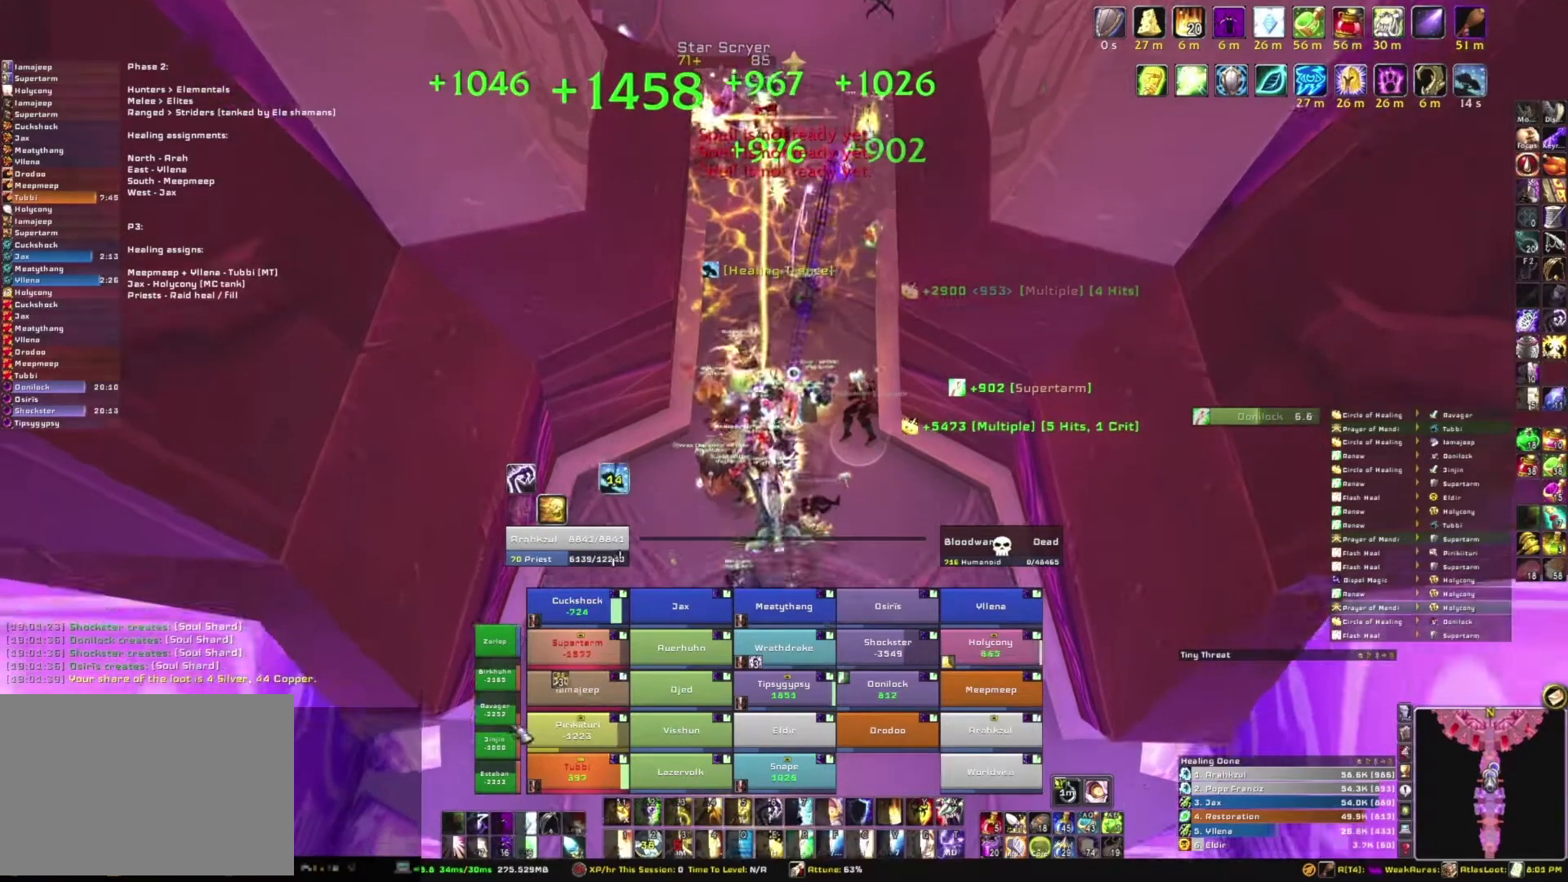
{"keys": [], "mouse": [], "events": [[200, "s", "up"], [334, "e", "down"], [500, "e", "up"]]}
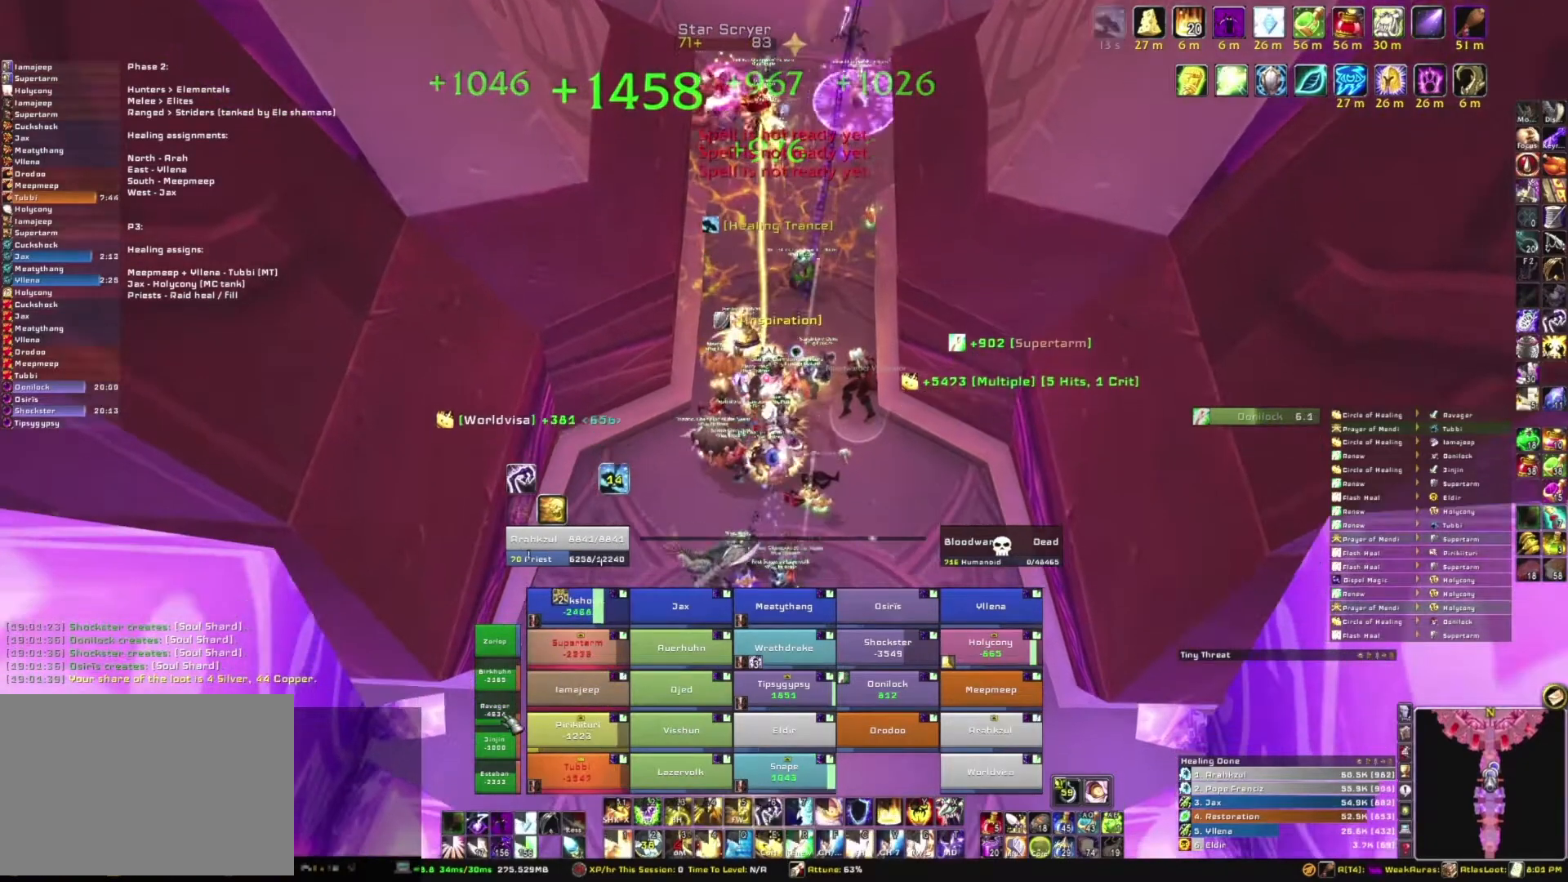
{"keys": [], "mouse": [], "events": [[67, "e", "down"], [234, "e", "up"], [334, "e", "down"], [468, "e", "up"]]}
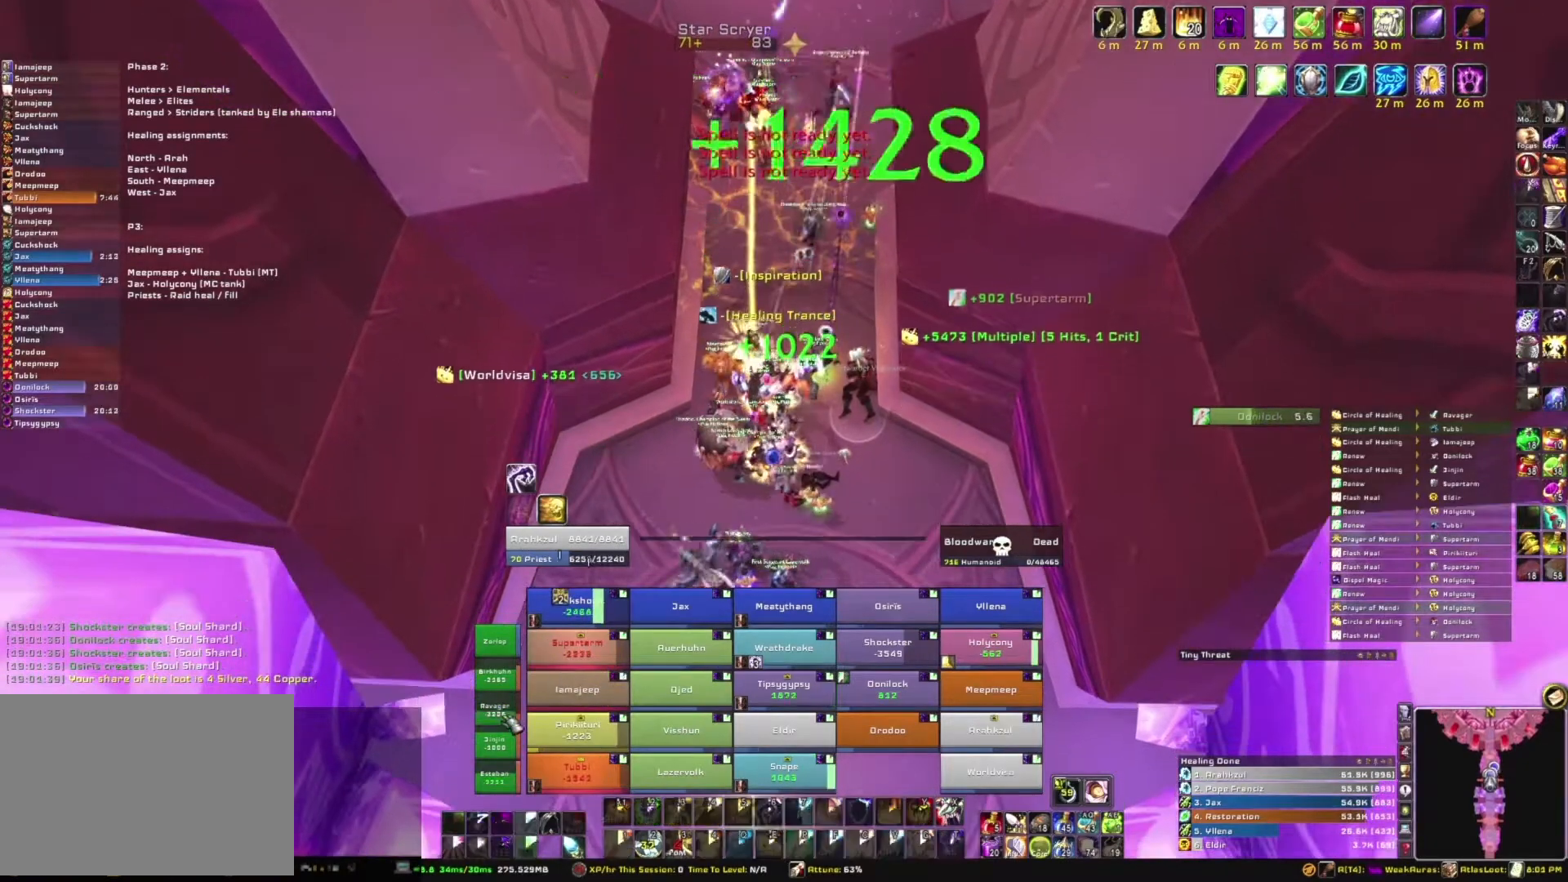
{"keys": [], "mouse": [], "events": [[67, "e", "down"], [200, "e", "up"]]}
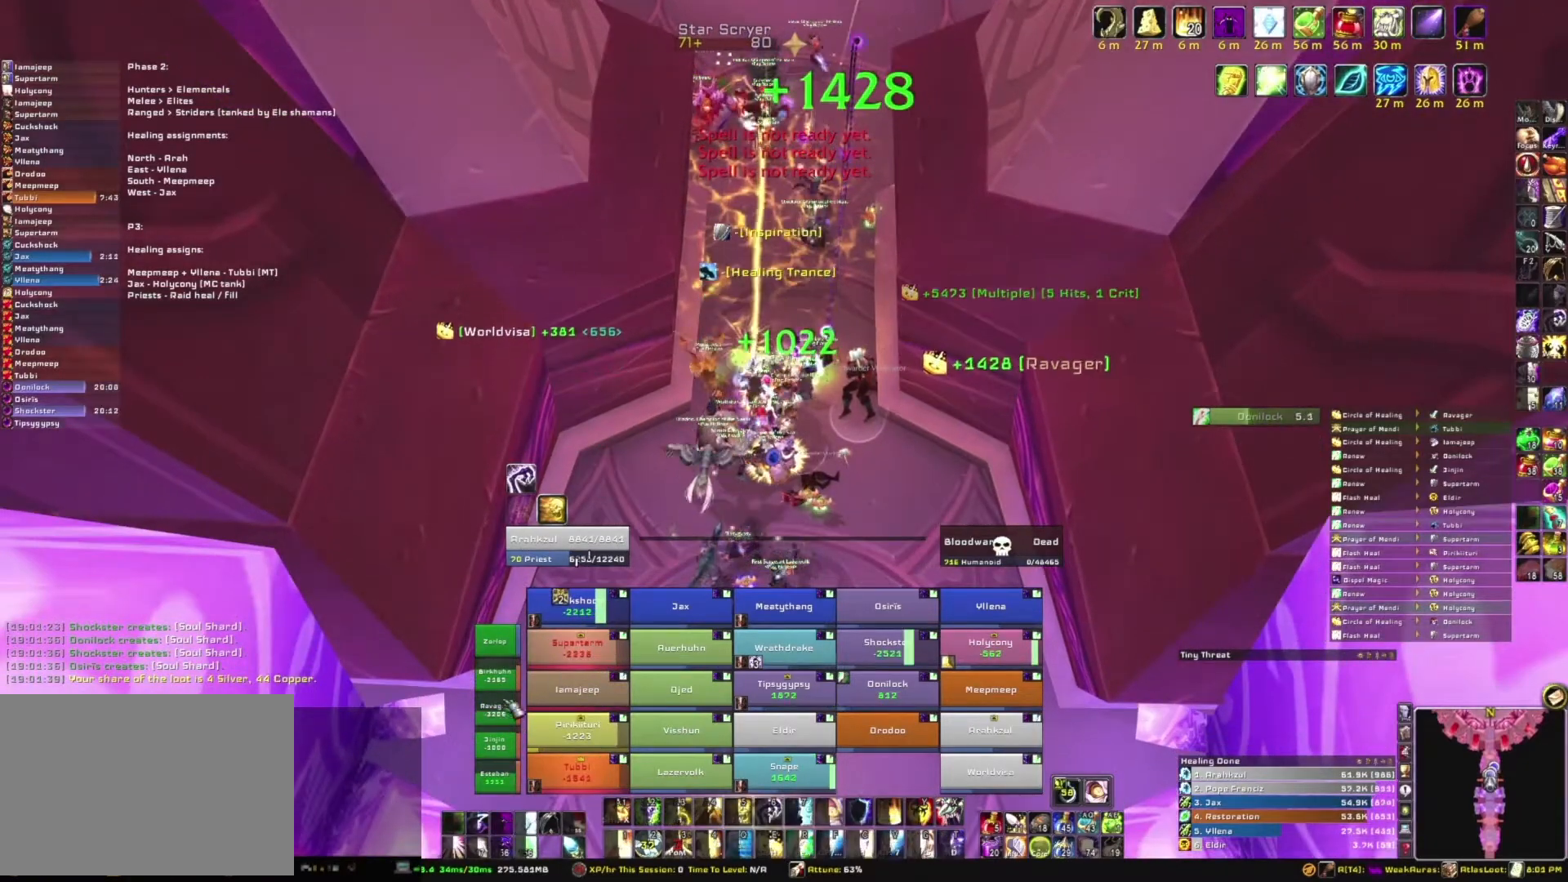
{"keys": [], "mouse": [], "events": [[401, "e", "down"], [501, "e", "up"]]}
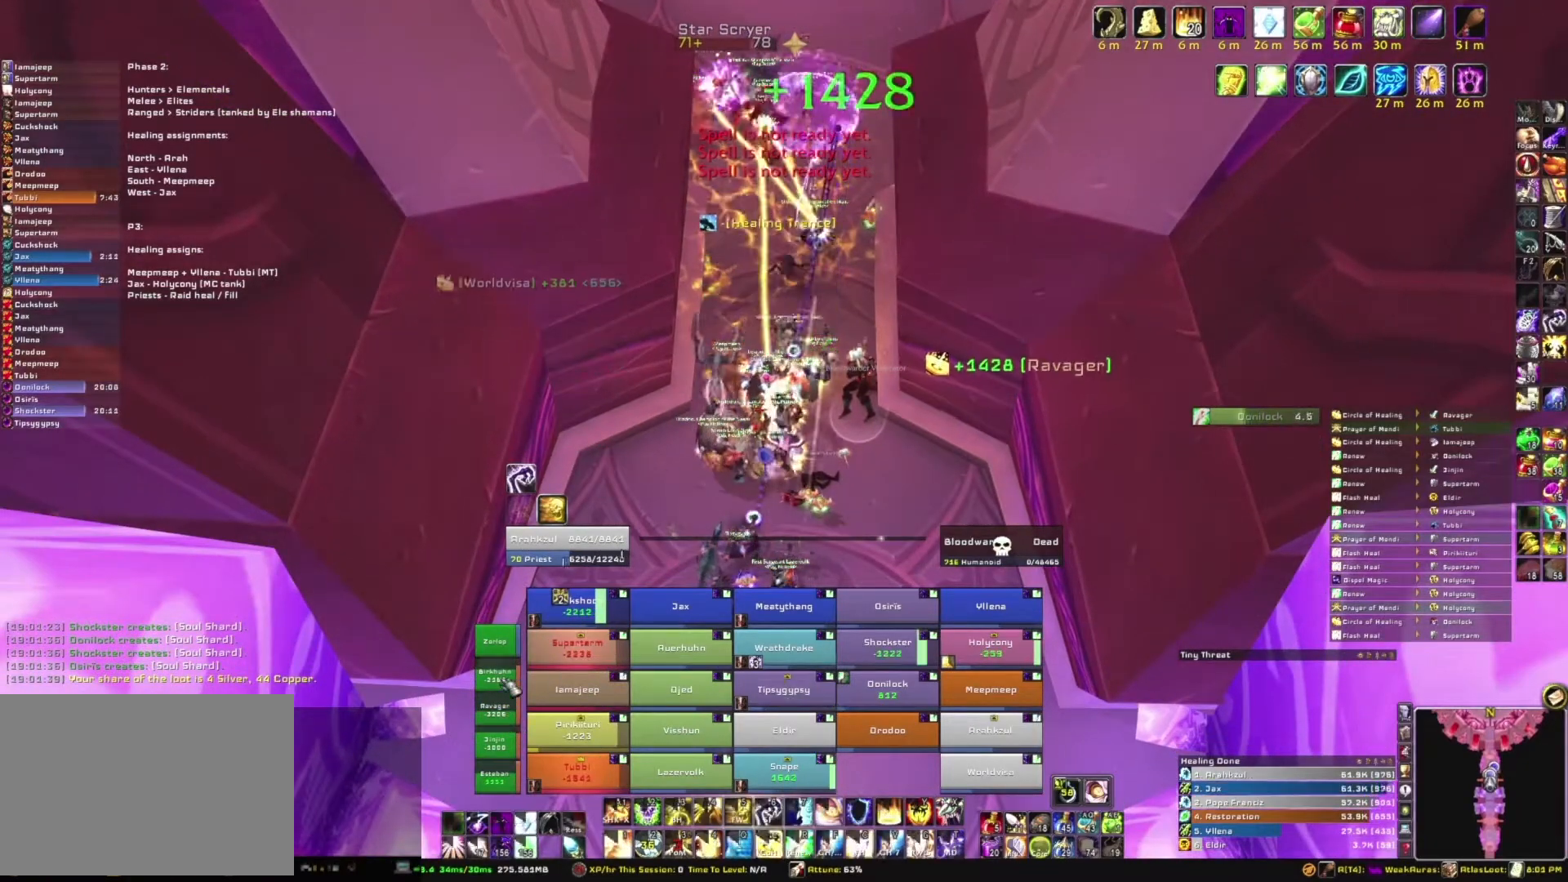
{"keys": [], "mouse": [], "events": [[100, "e", "down"], [233, "e", "up"], [334, "e", "down"], [434, "e", "up"]]}
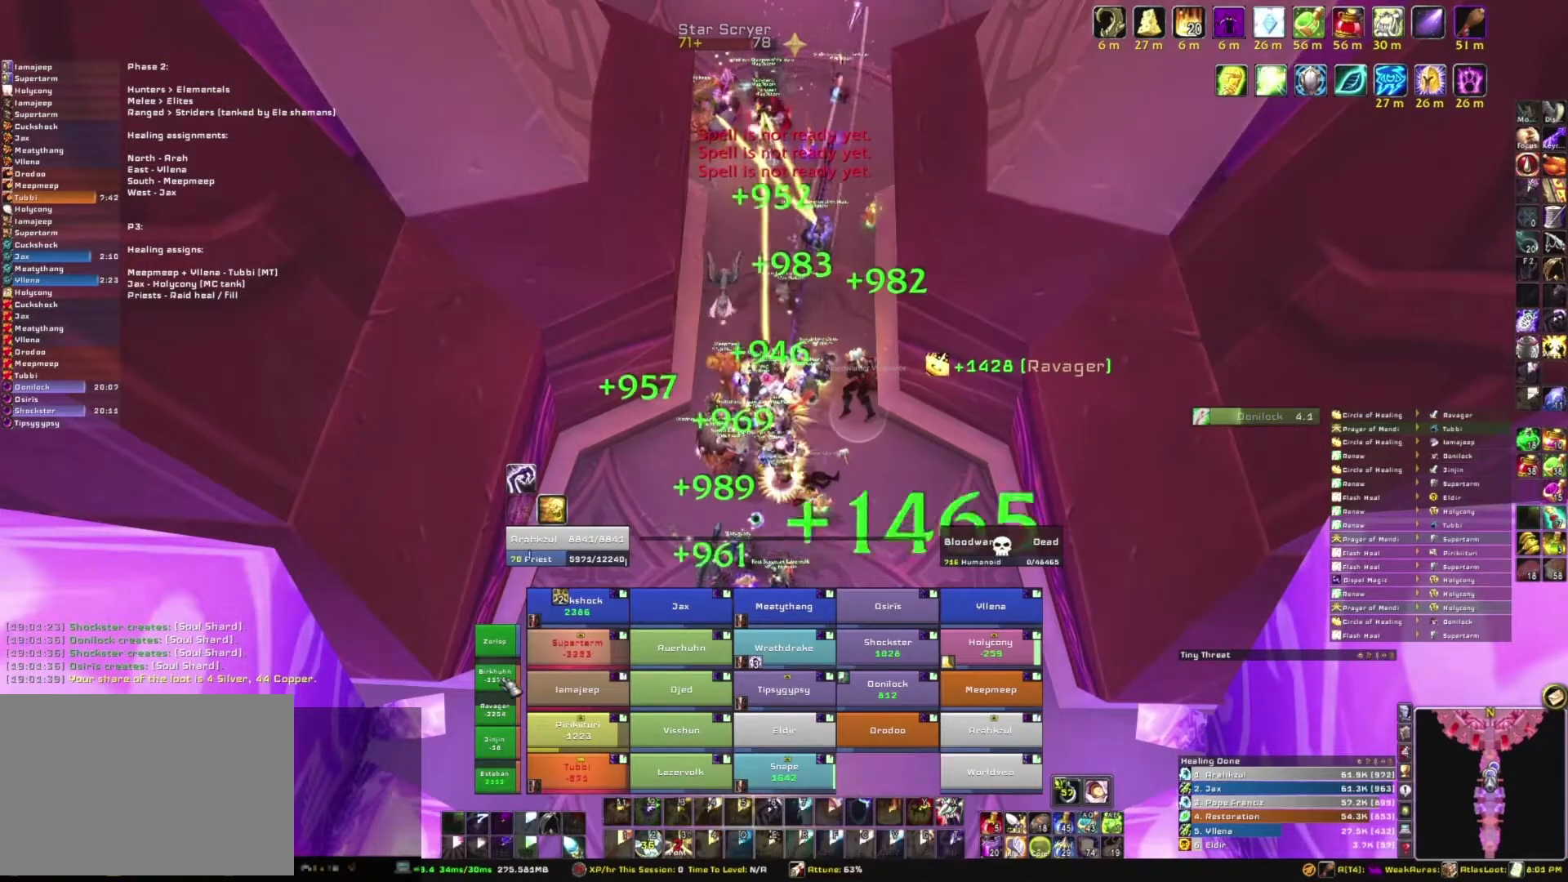
{"keys": ["w"], "mouse": [], "events": [[34, "e", "down"], [201, "e", "up"], [401, "w", "down"]]}
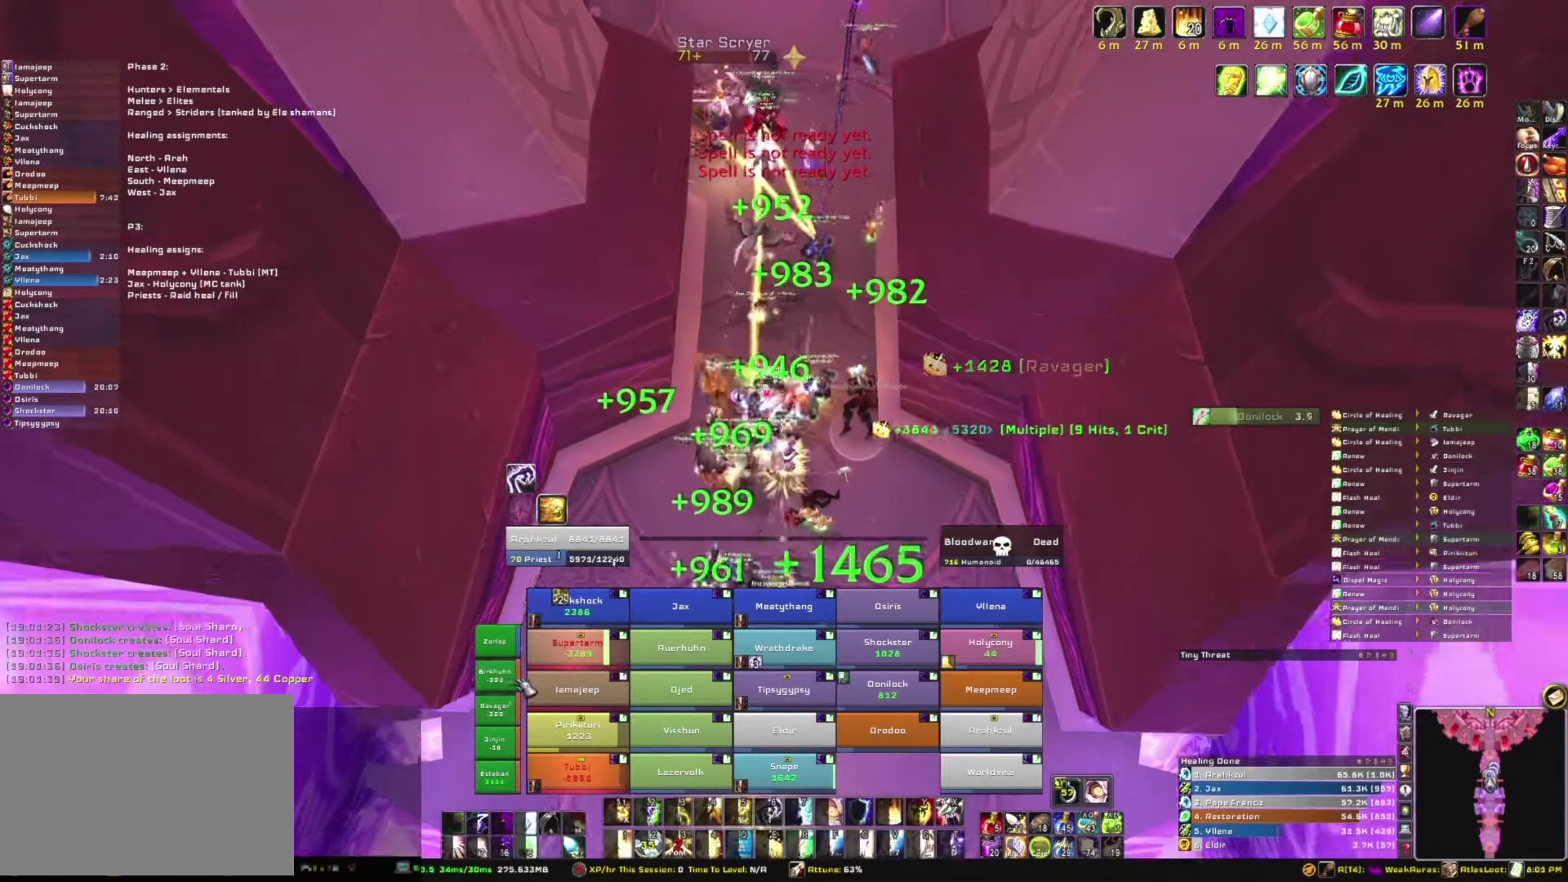
{"keys": [], "mouse": [], "events": [[233, "w", "up"]]}
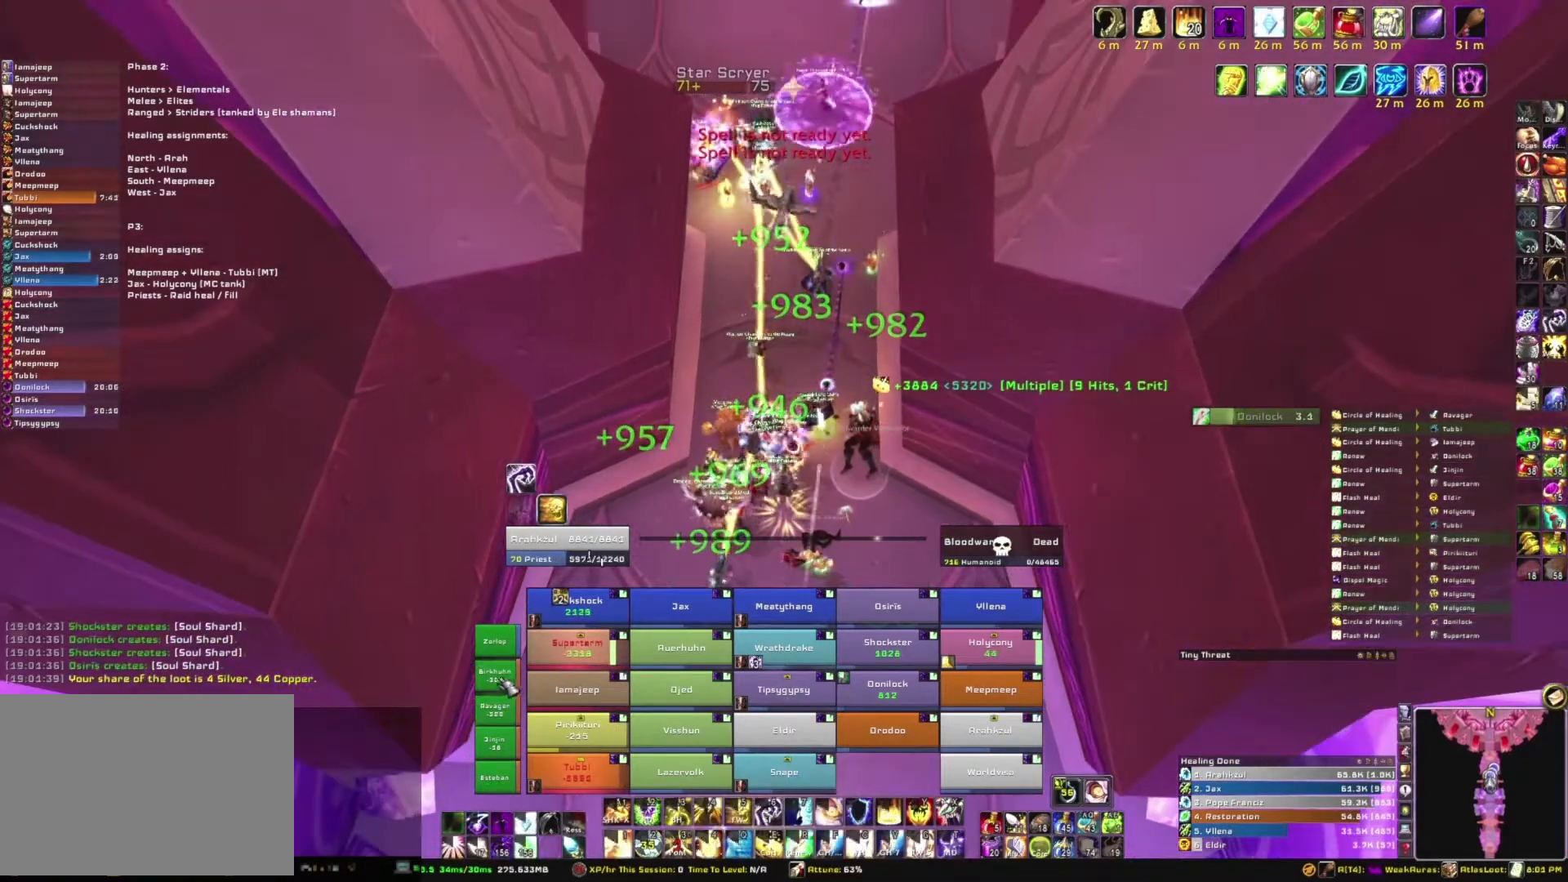
{"keys": ["e"], "mouse": [], "events": [[367, "e", "down"]]}
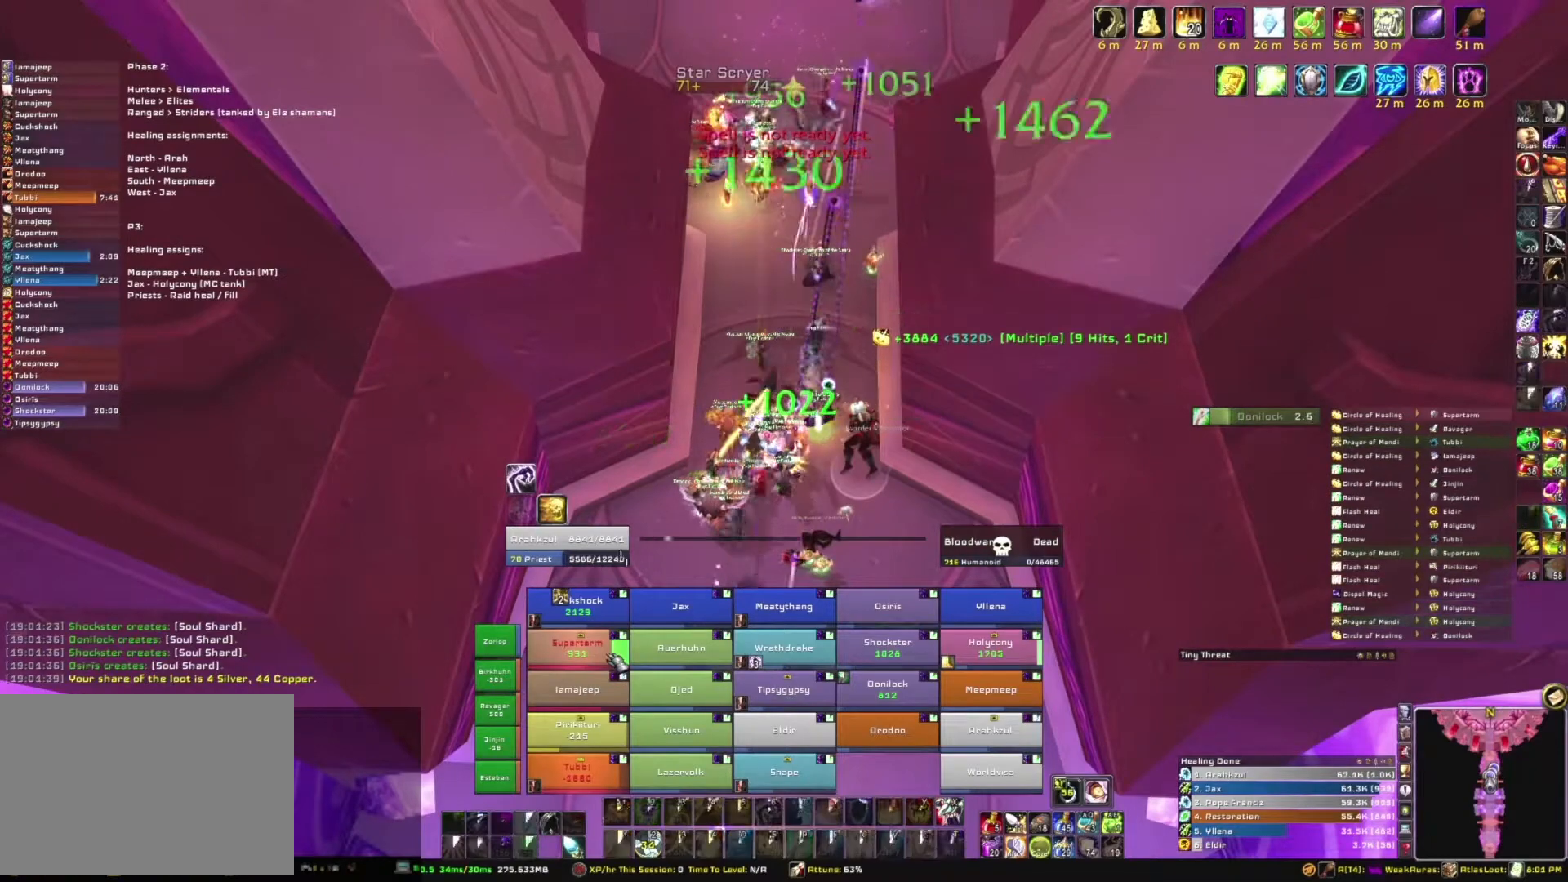
{"keys": [], "mouse": [], "events": [[33, "e", "up"]]}
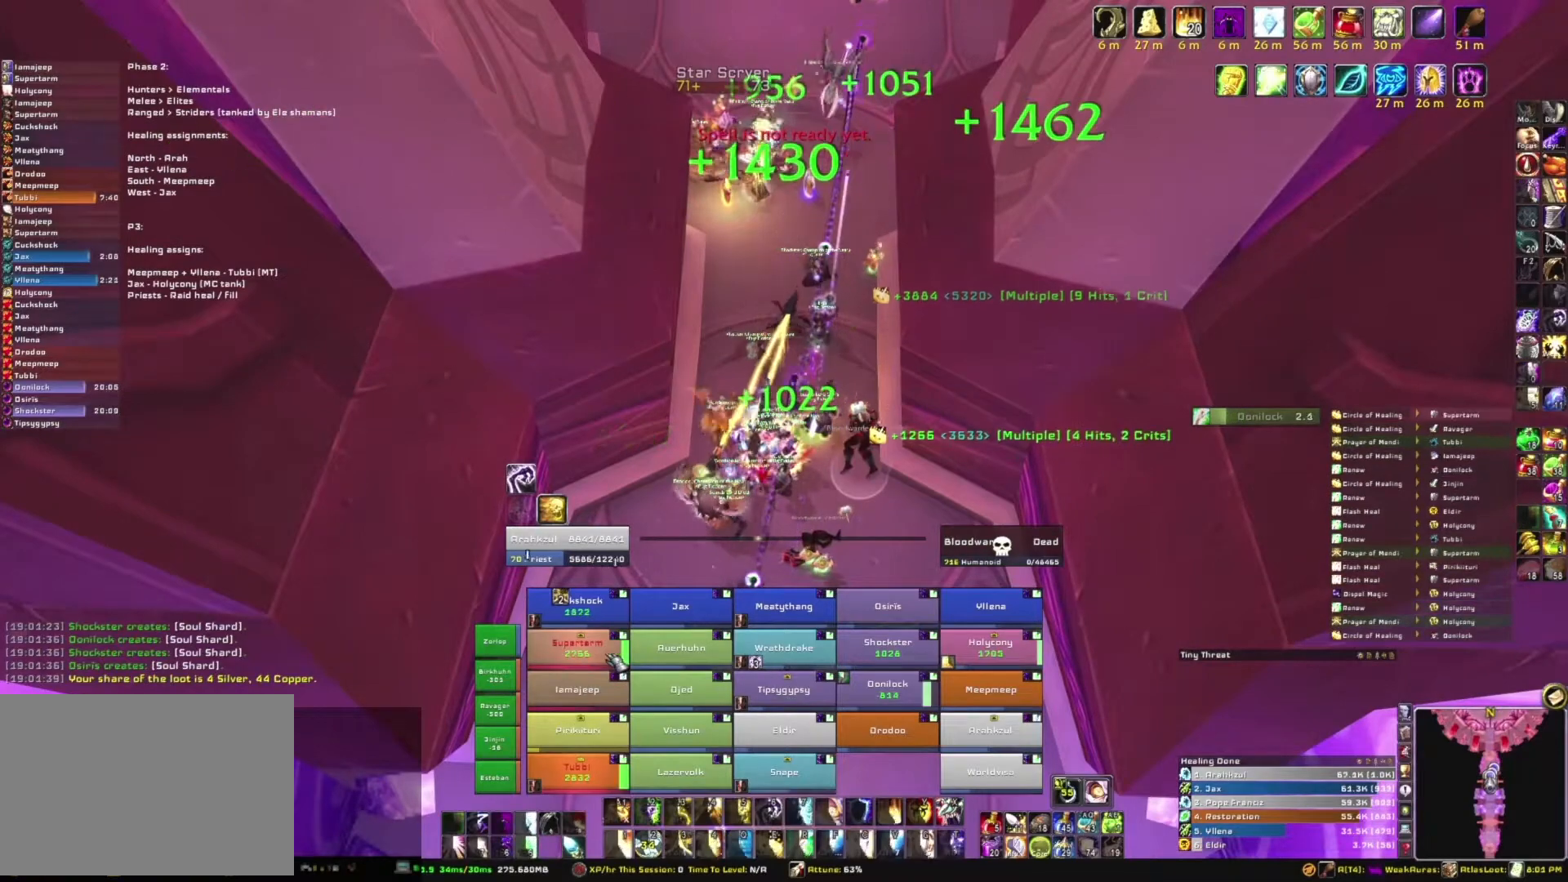
{"keys": ["w"], "mouse": [], "events": [[301, "w", "down"]]}
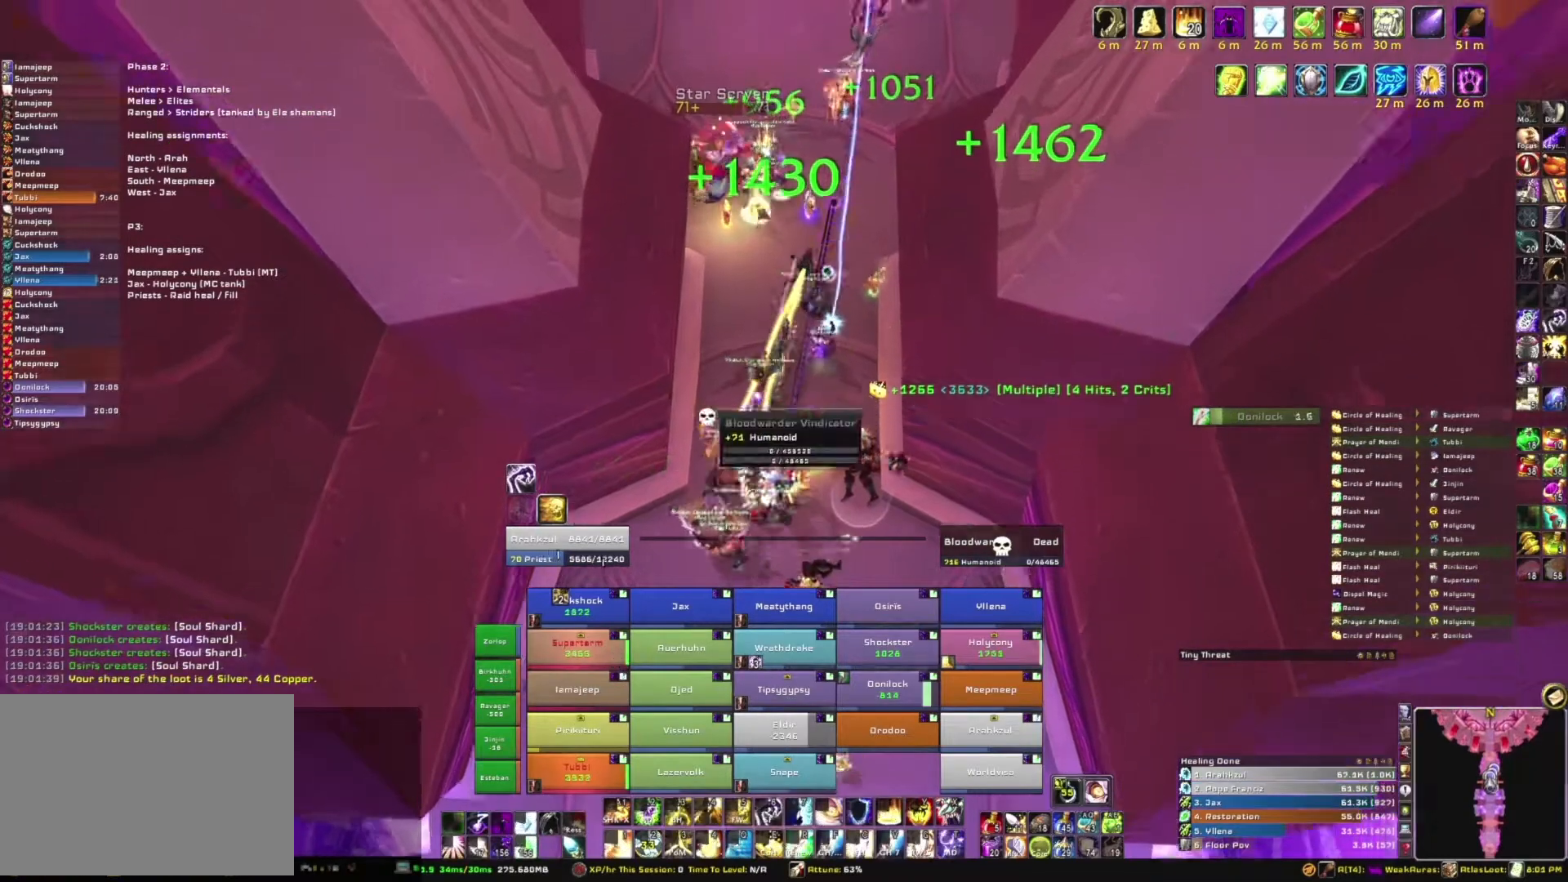
{"keys": [], "mouse": [], "events": [[367, "w", "up"]]}
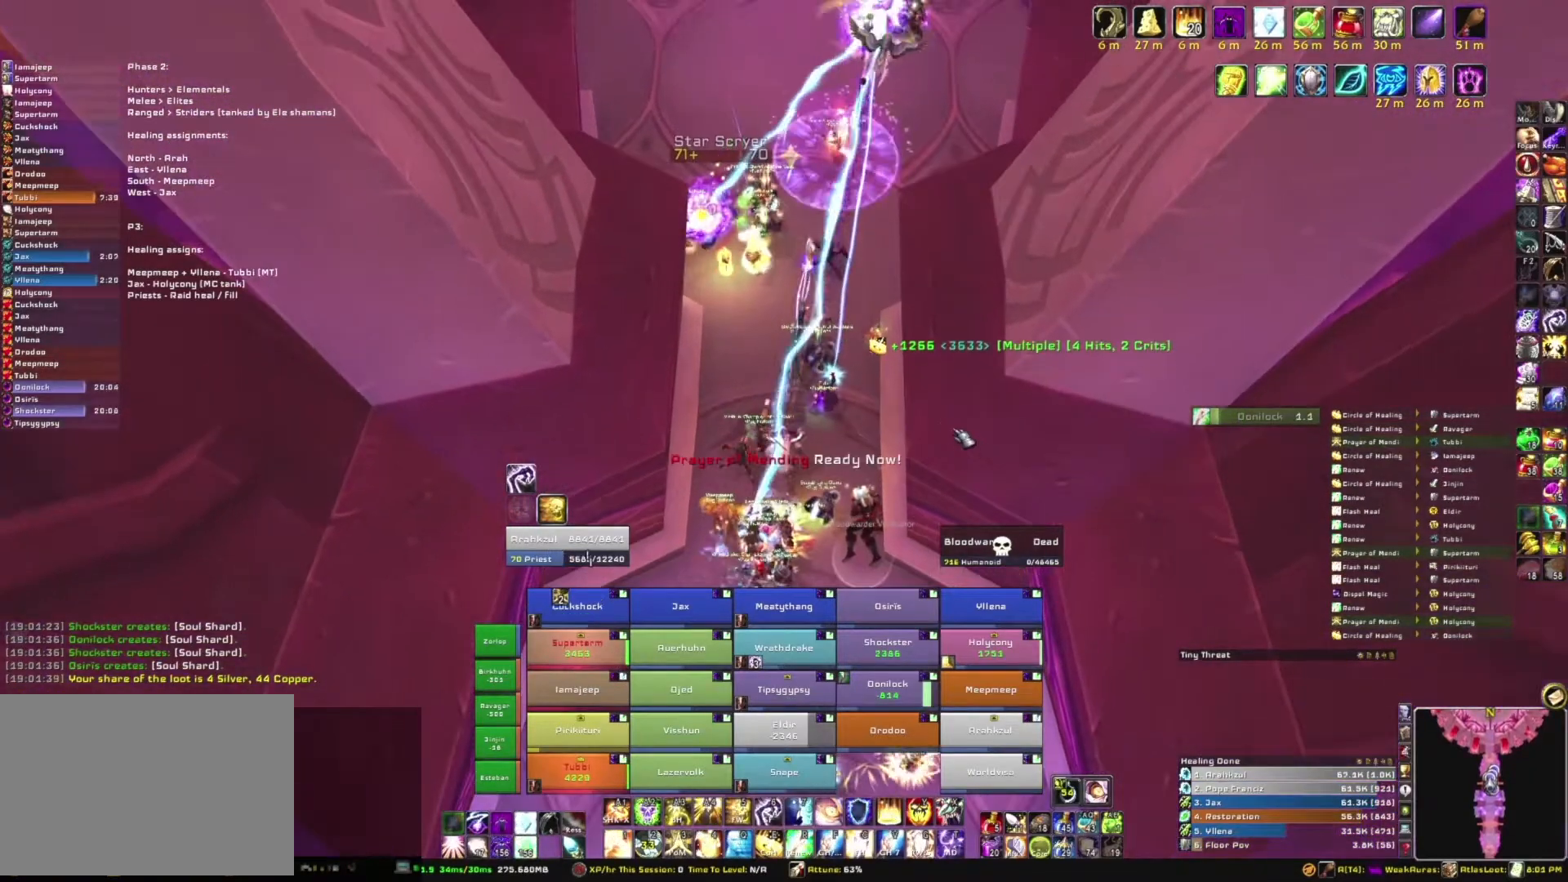
{"keys": [], "mouse": [], "events": []}